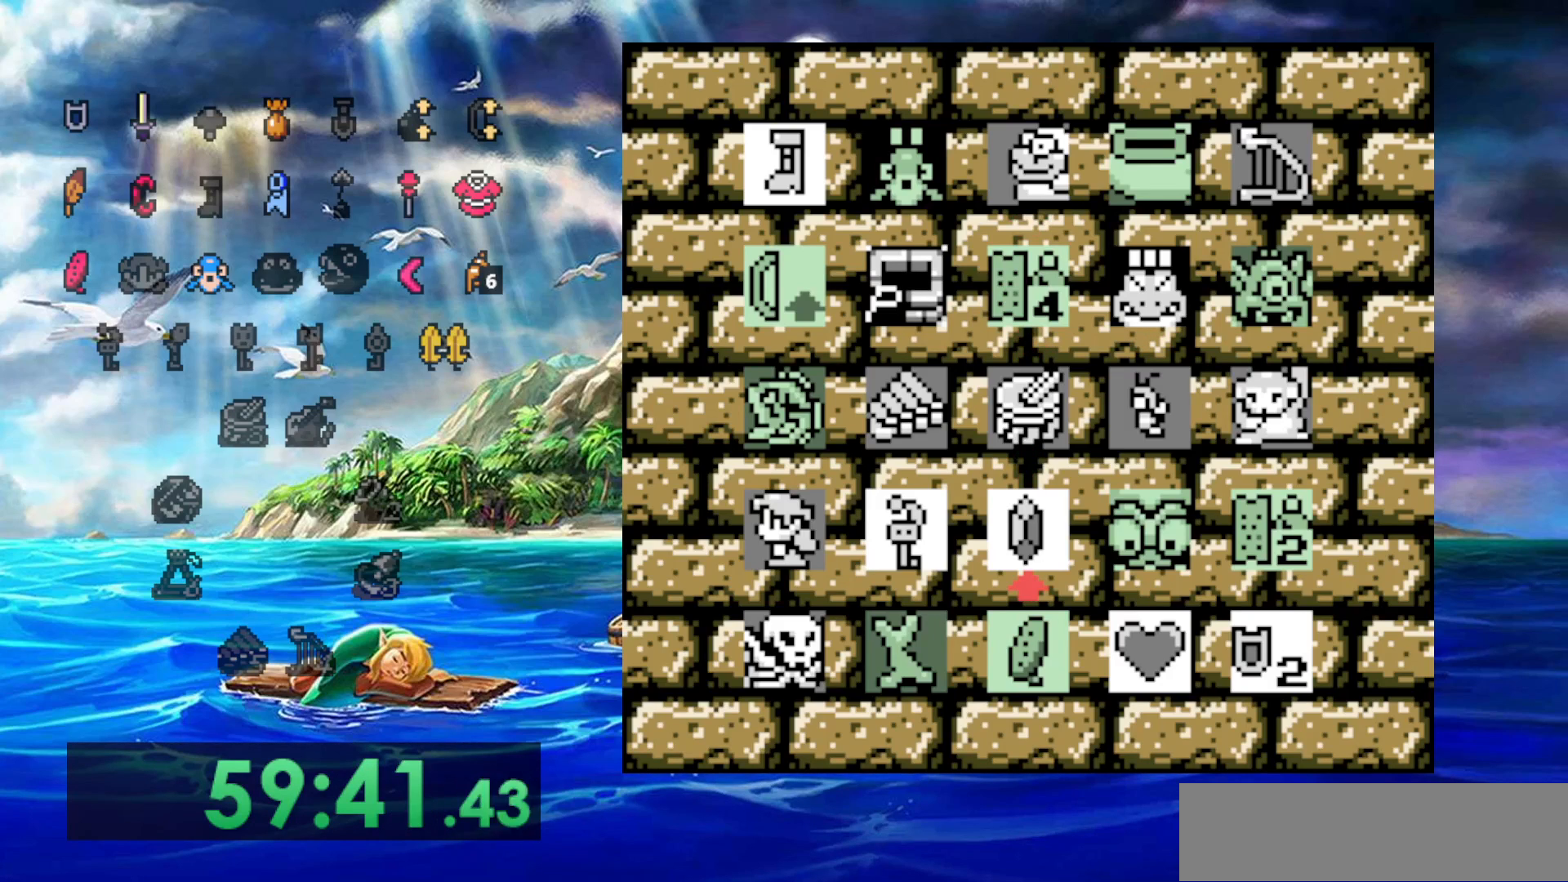
Gameplay with a controller (Nintendo layout); each line is a JSON object with the inputs held at the frame after it (dt_ms = milliseconds from this image to that frame). "events" lists button and stick changes between this image and that frame as [ms after this image, input, new state], when the widget could be followed in between. Not read: A DPAD_DOWN DPAD_LEFT L3 R3.
{"dt_ms": 500, "buttons": [], "events": []}
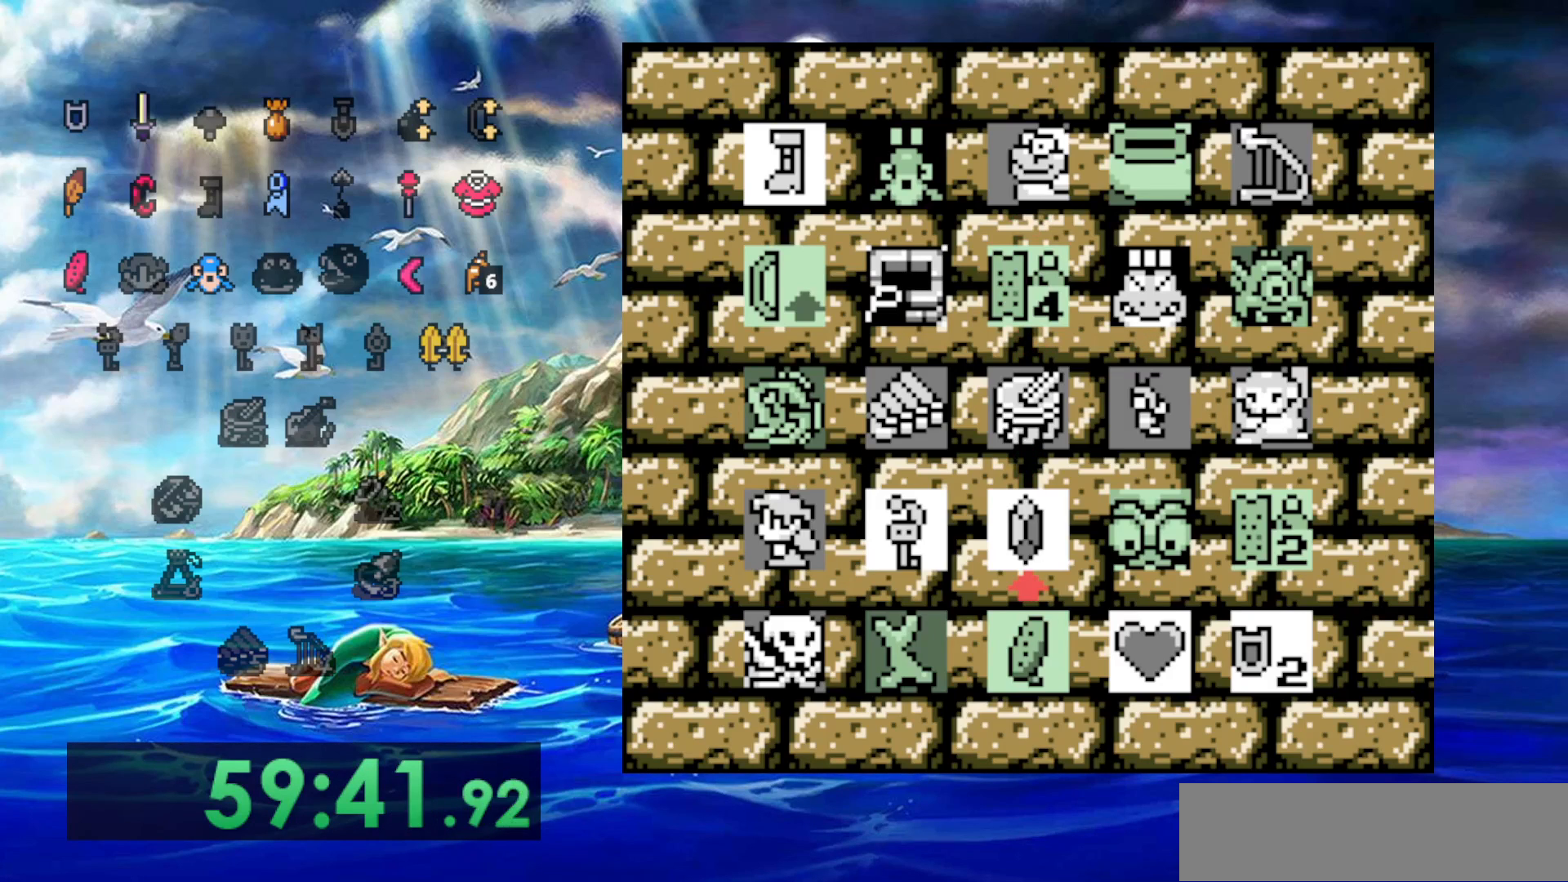
{"dt_ms": 500, "buttons": [], "events": []}
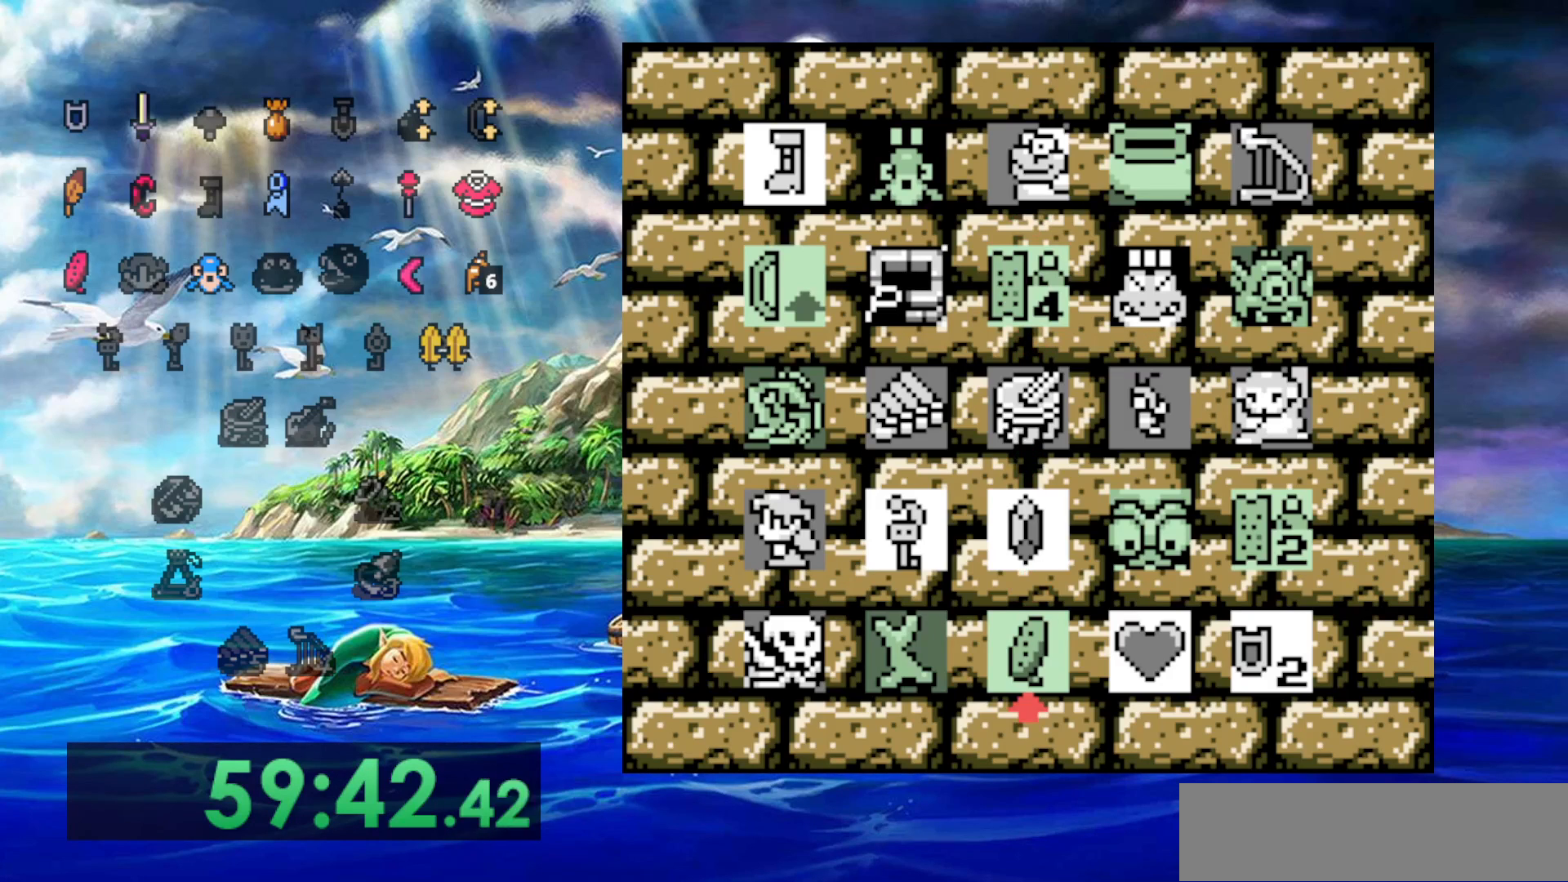
{"dt_ms": 500, "buttons": [], "events": []}
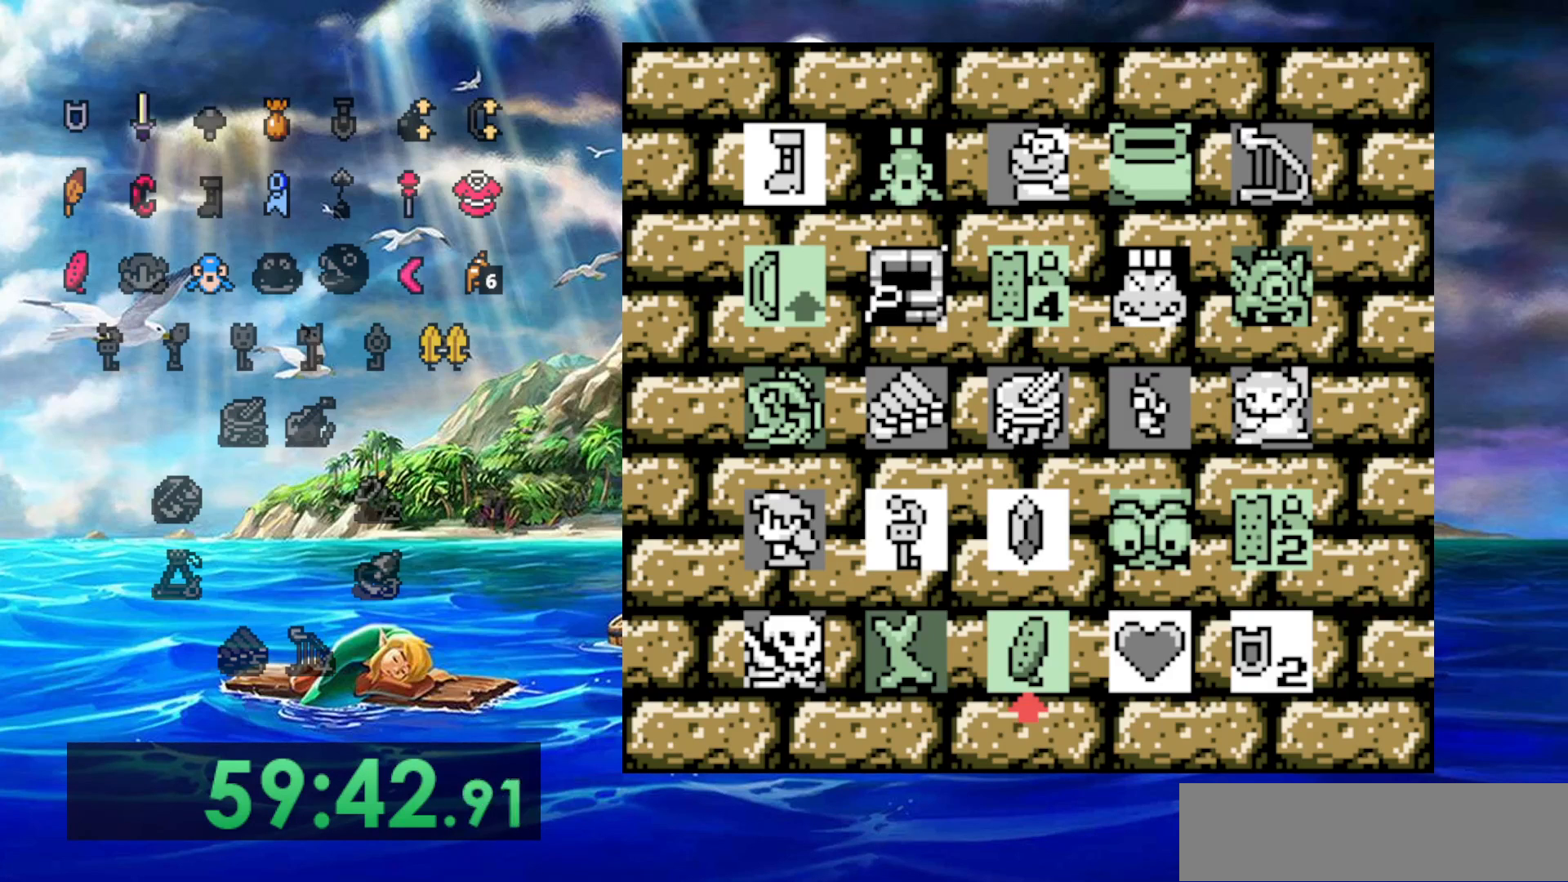
{"dt_ms": 500, "buttons": [], "events": [[183, "DPAD_RIGHT", "down"], [300, "DPAD_RIGHT", "up"], [350, "DPAD_RIGHT", "down"], [483, "DPAD_RIGHT", "up"]]}
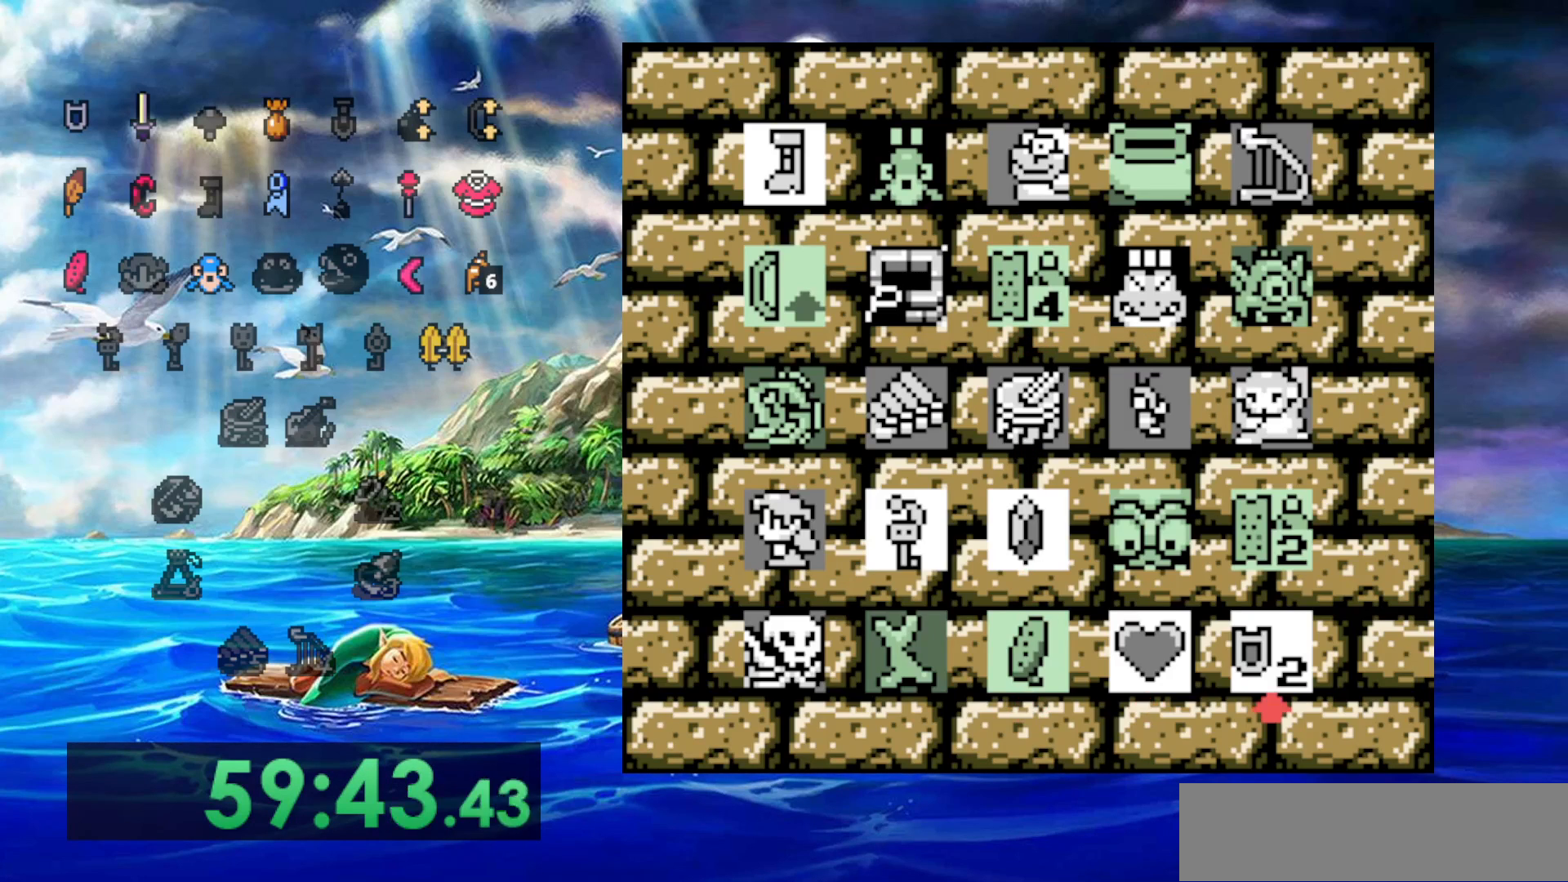
{"dt_ms": 500, "buttons": [], "events": []}
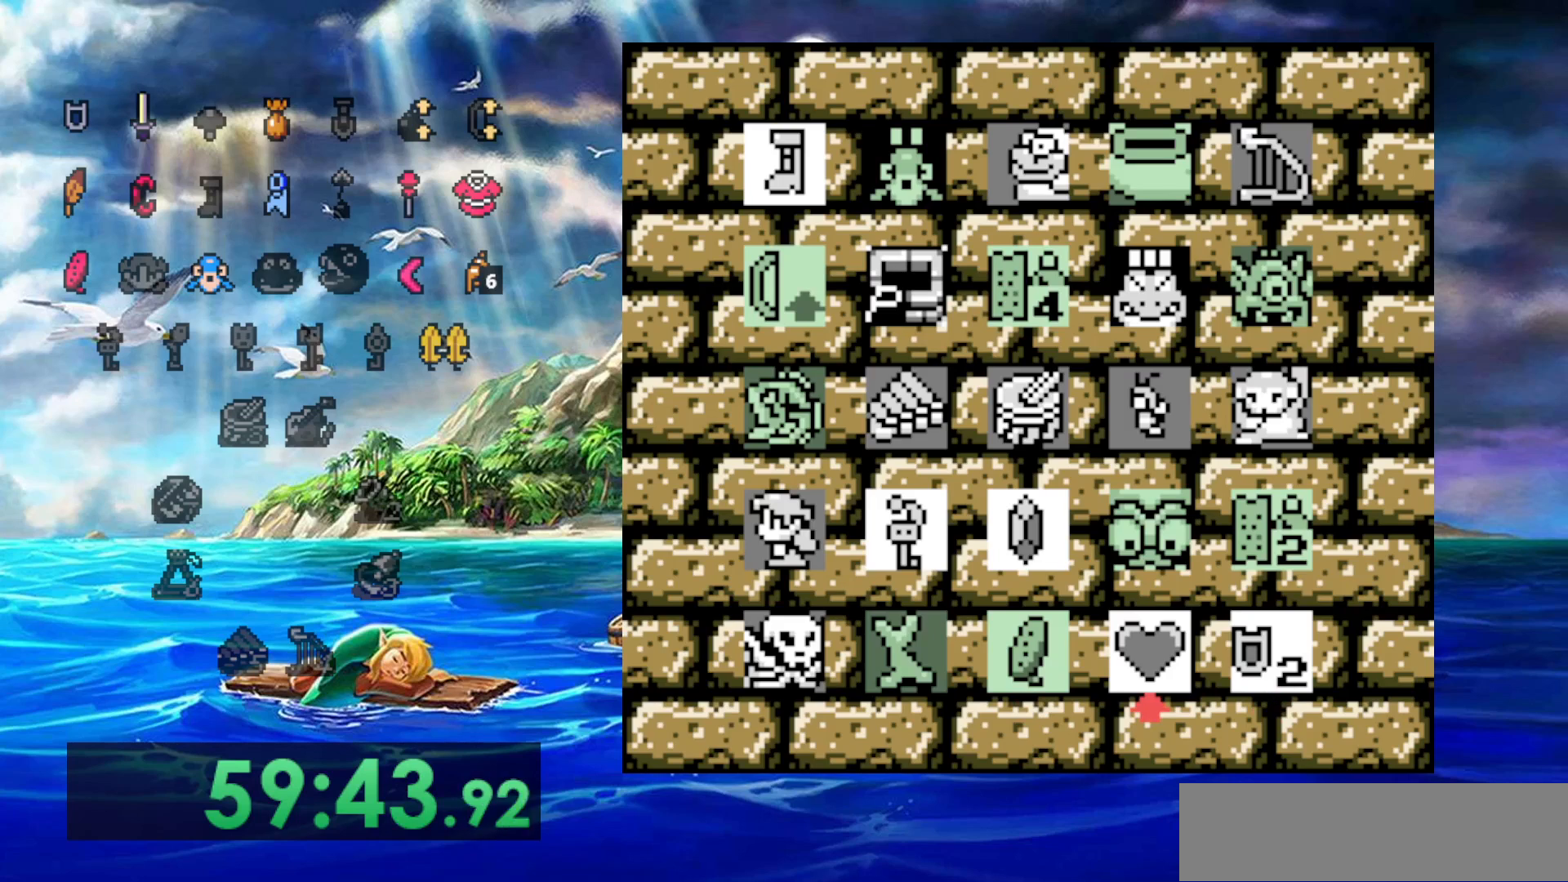
{"dt_ms": 500, "buttons": [], "events": []}
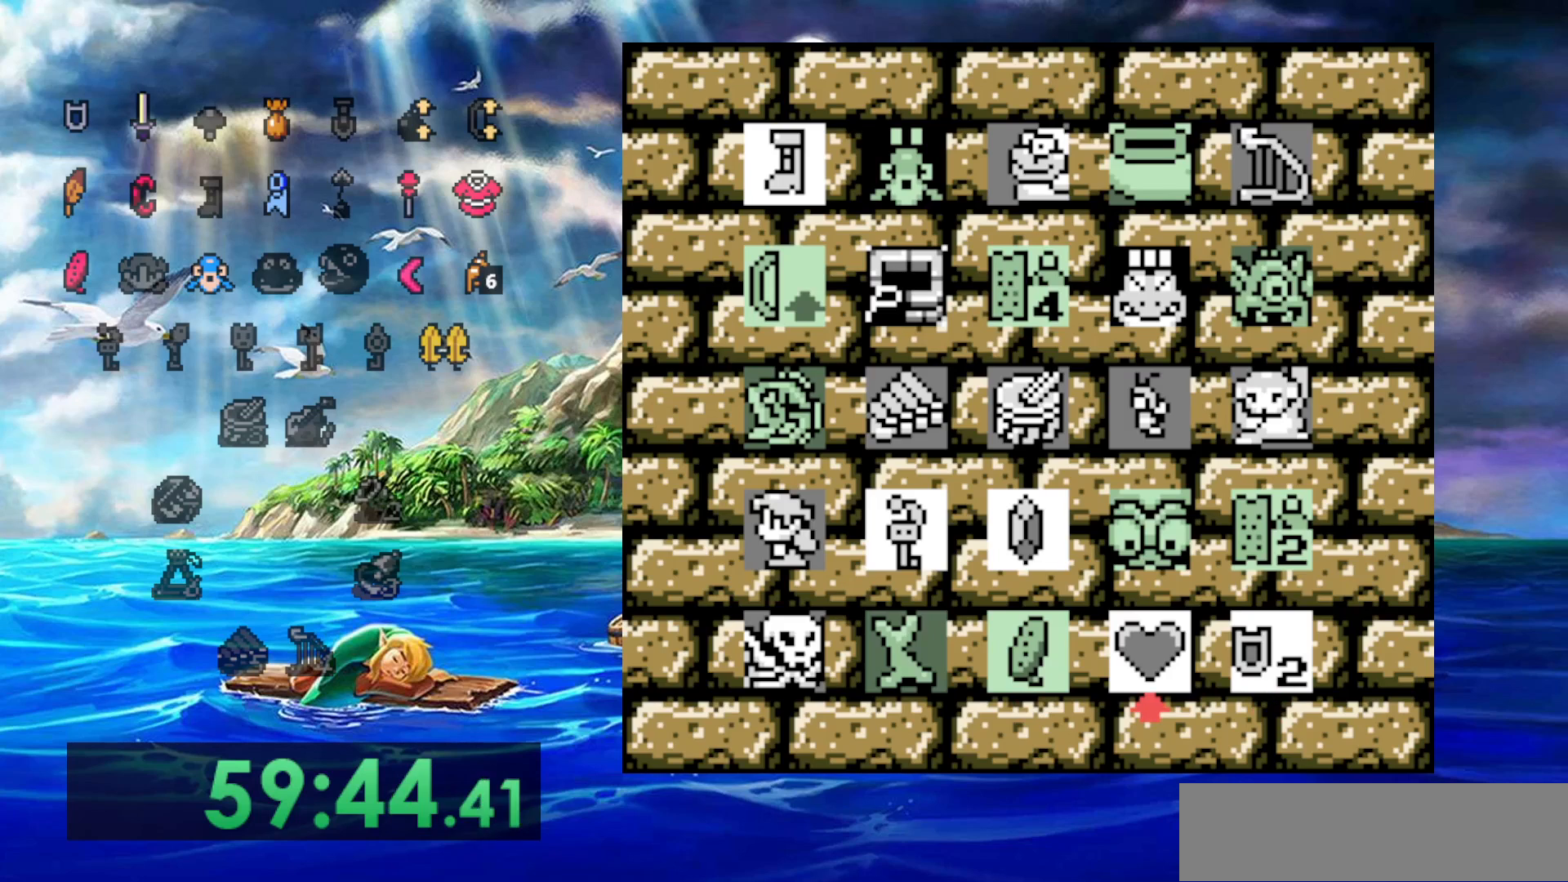
{"dt_ms": 500, "buttons": [], "events": []}
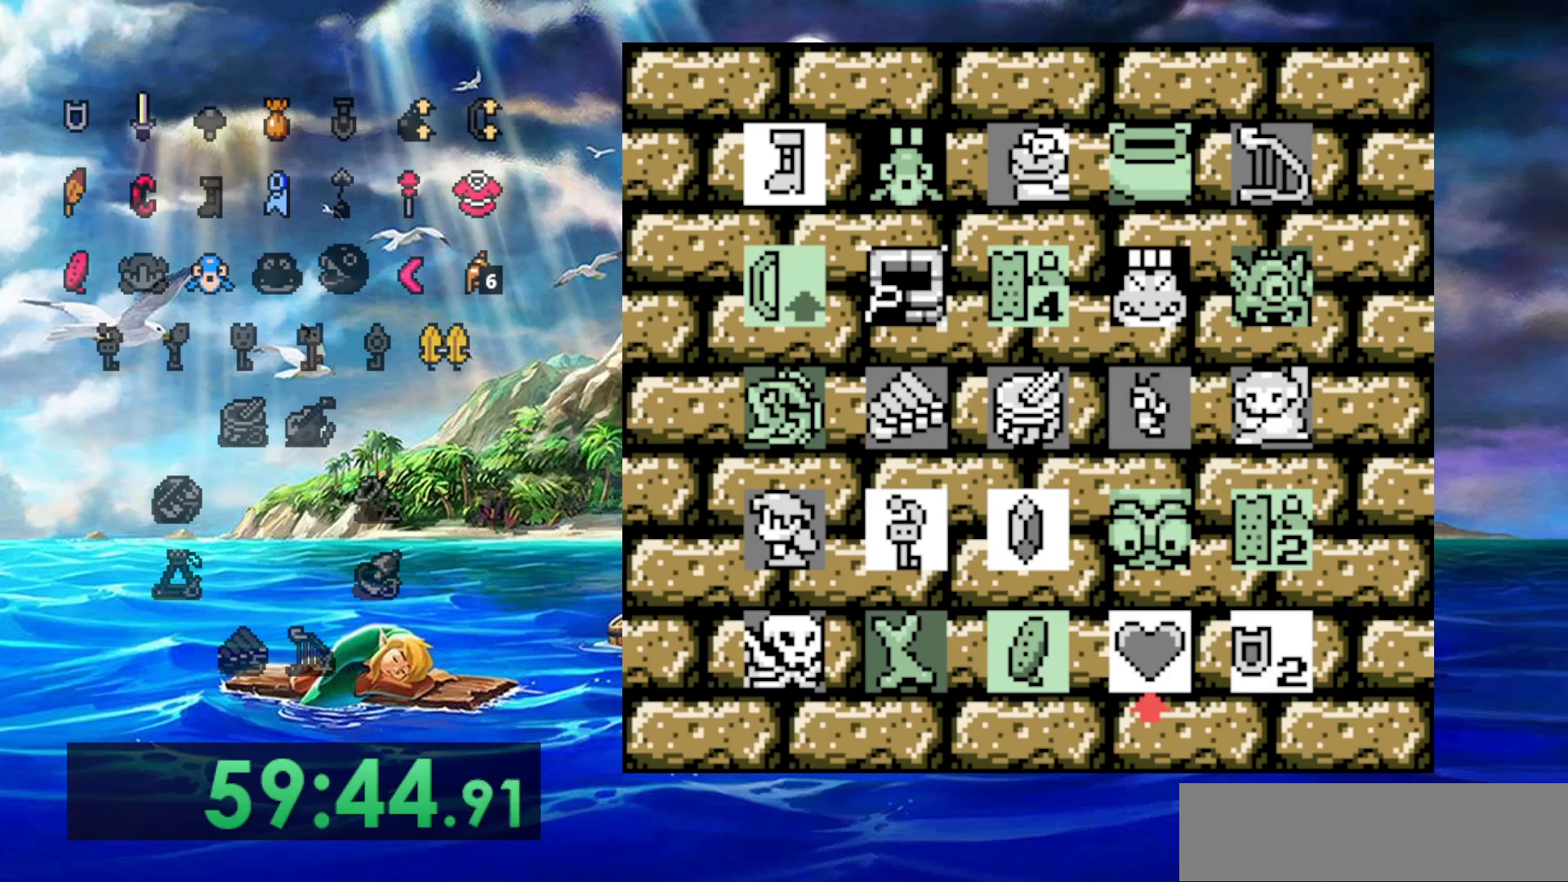
{"dt_ms": 500, "buttons": [], "events": []}
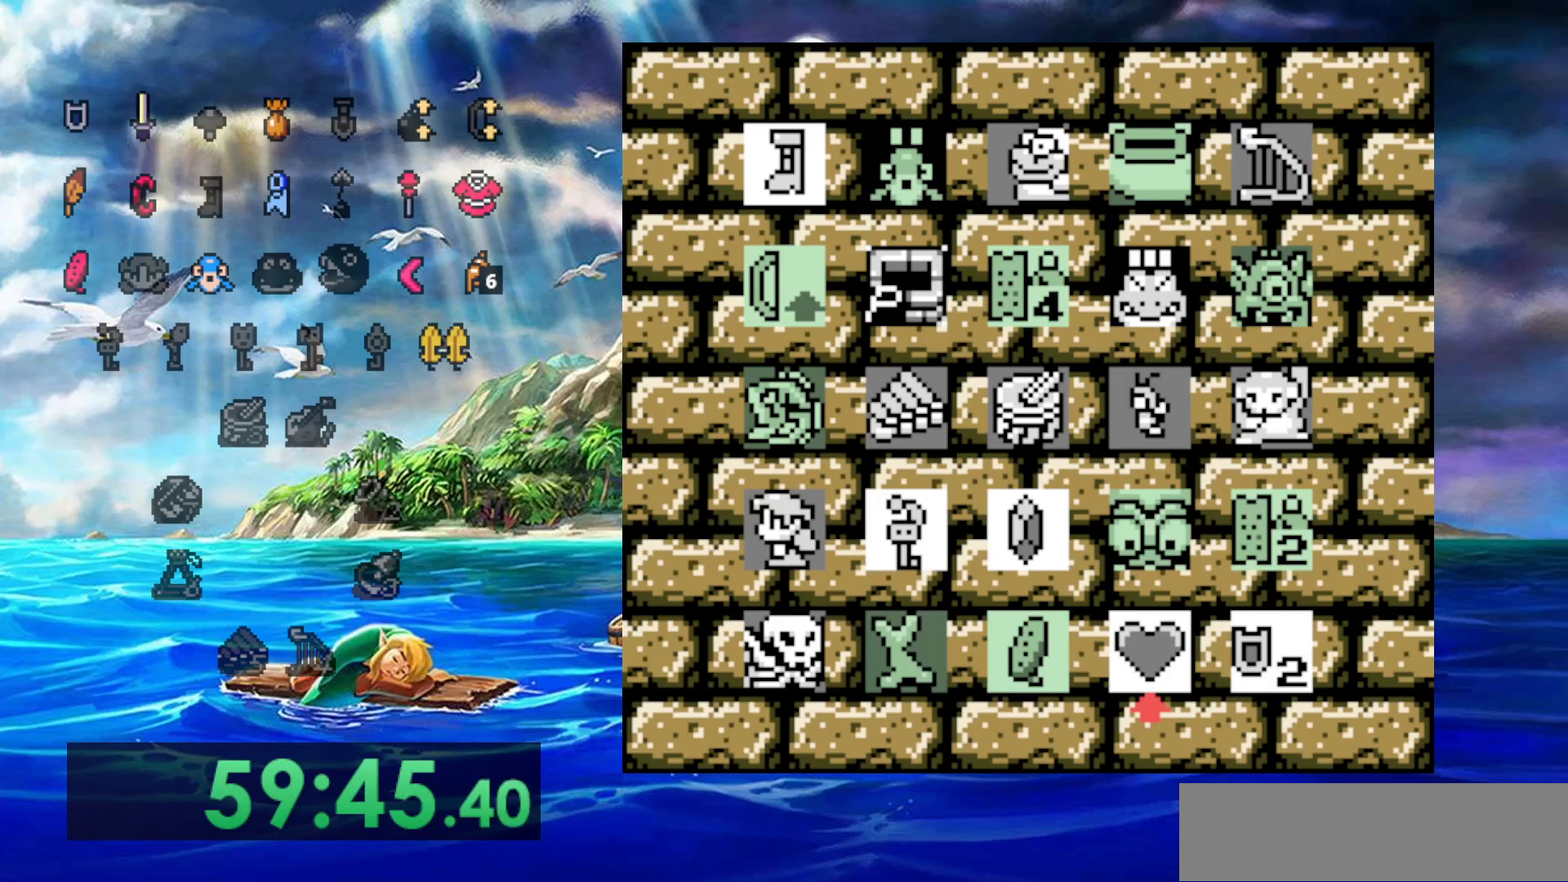
{"dt_ms": 500, "buttons": [], "events": []}
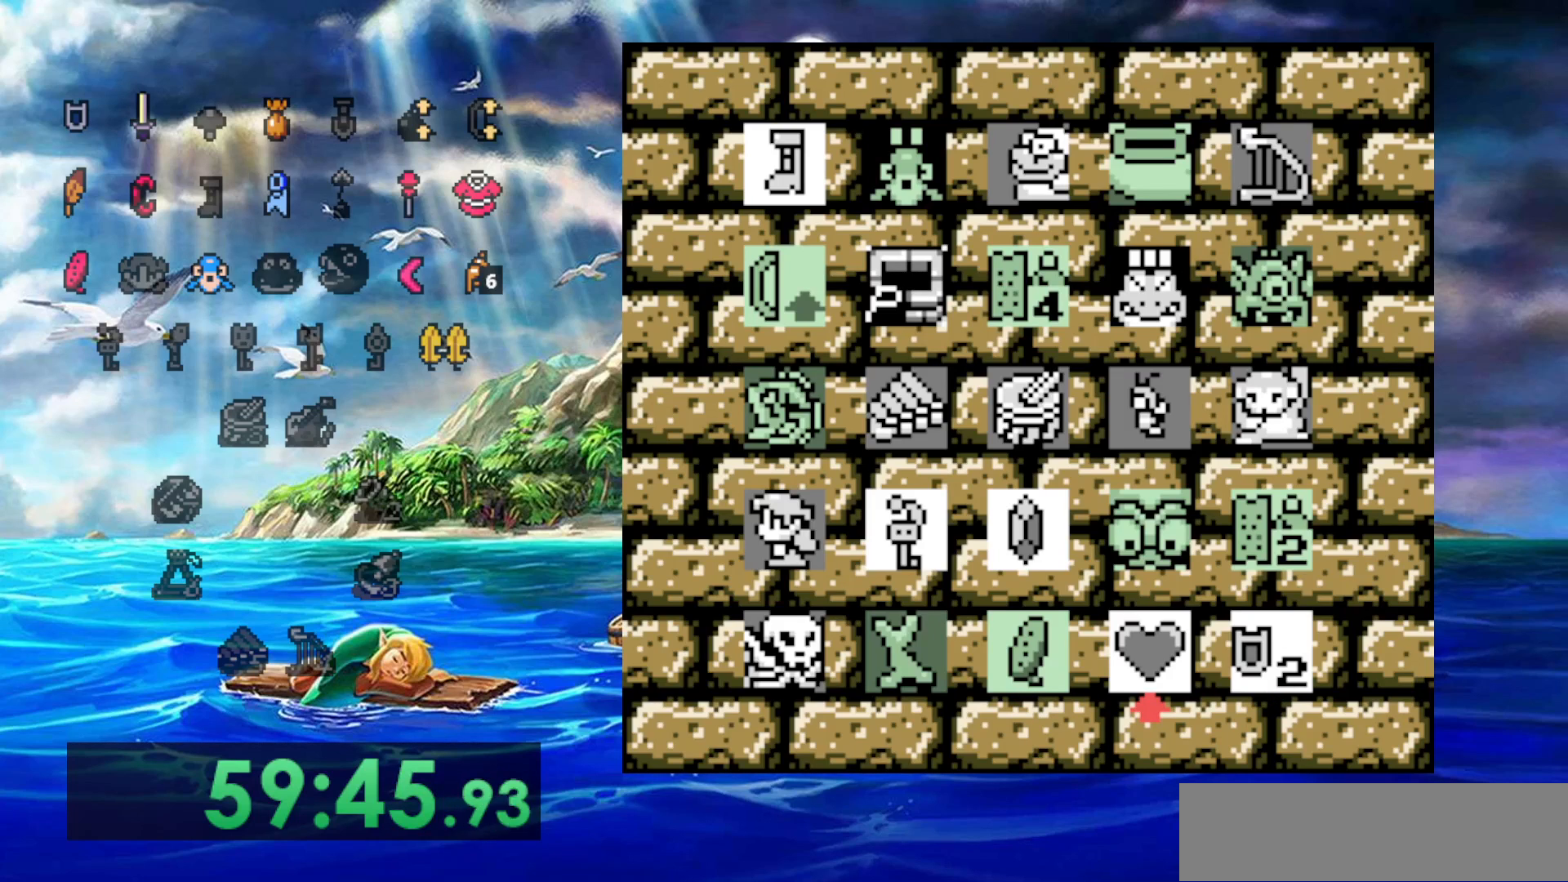
{"dt_ms": 500, "buttons": [], "events": []}
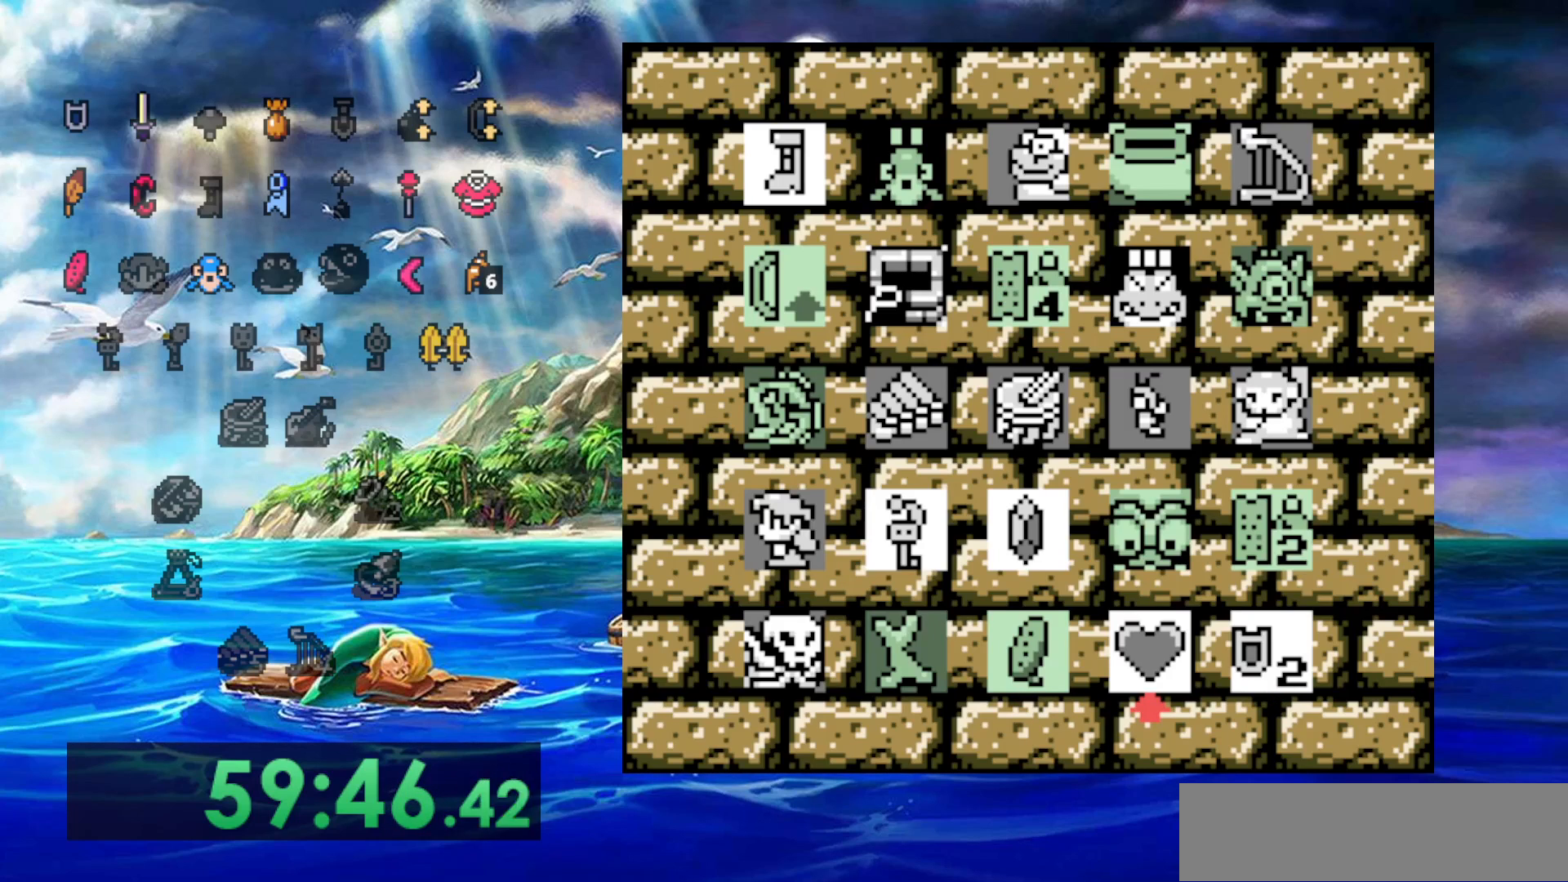
{"dt_ms": 500, "buttons": [], "events": []}
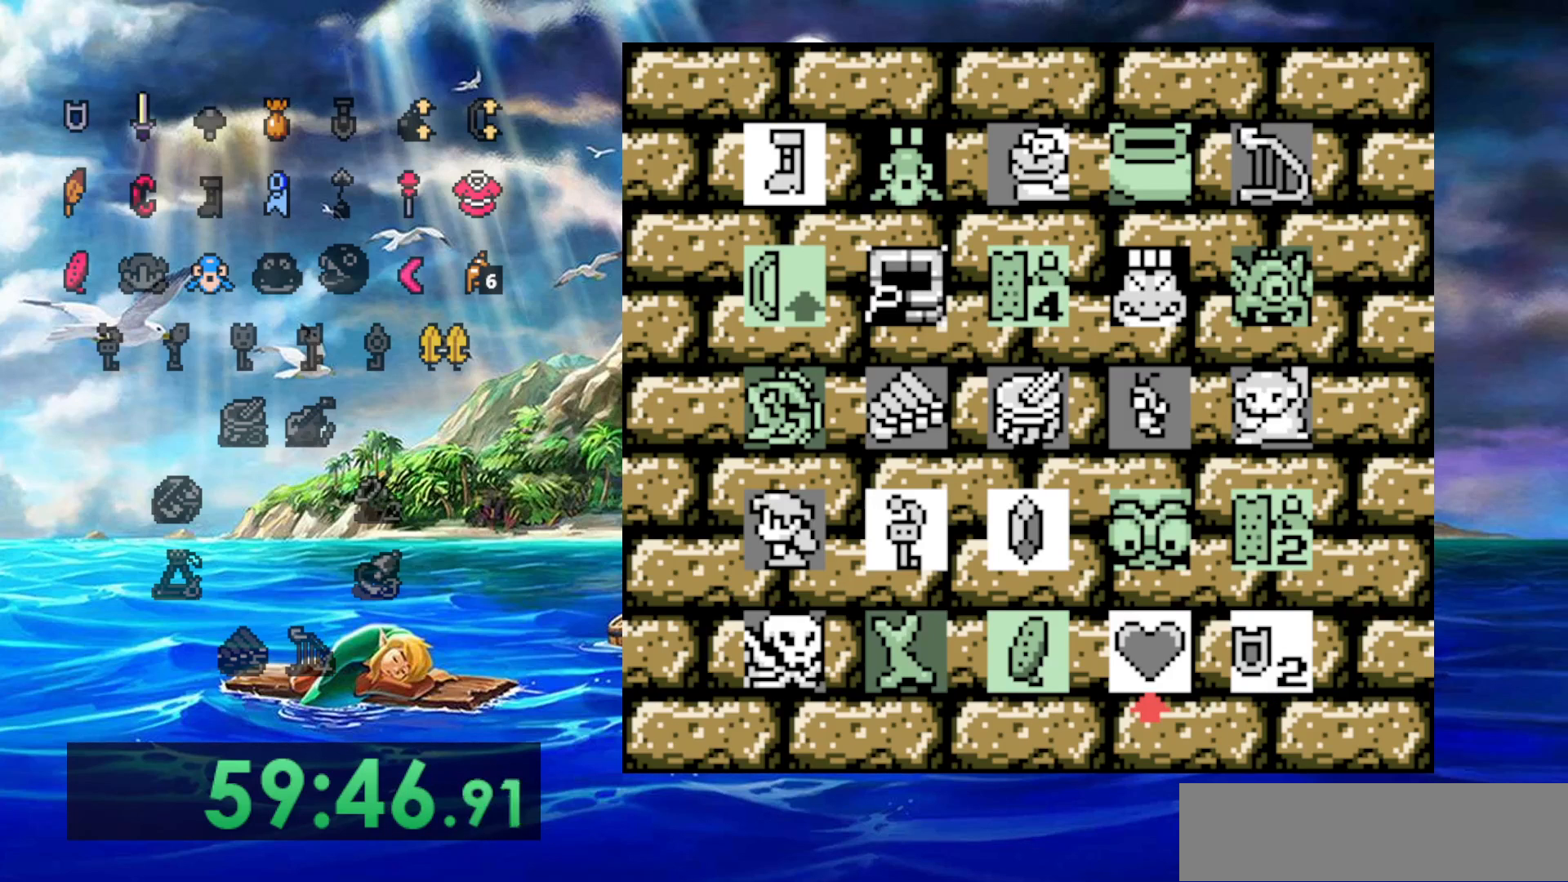
{"dt_ms": 500, "buttons": [], "events": []}
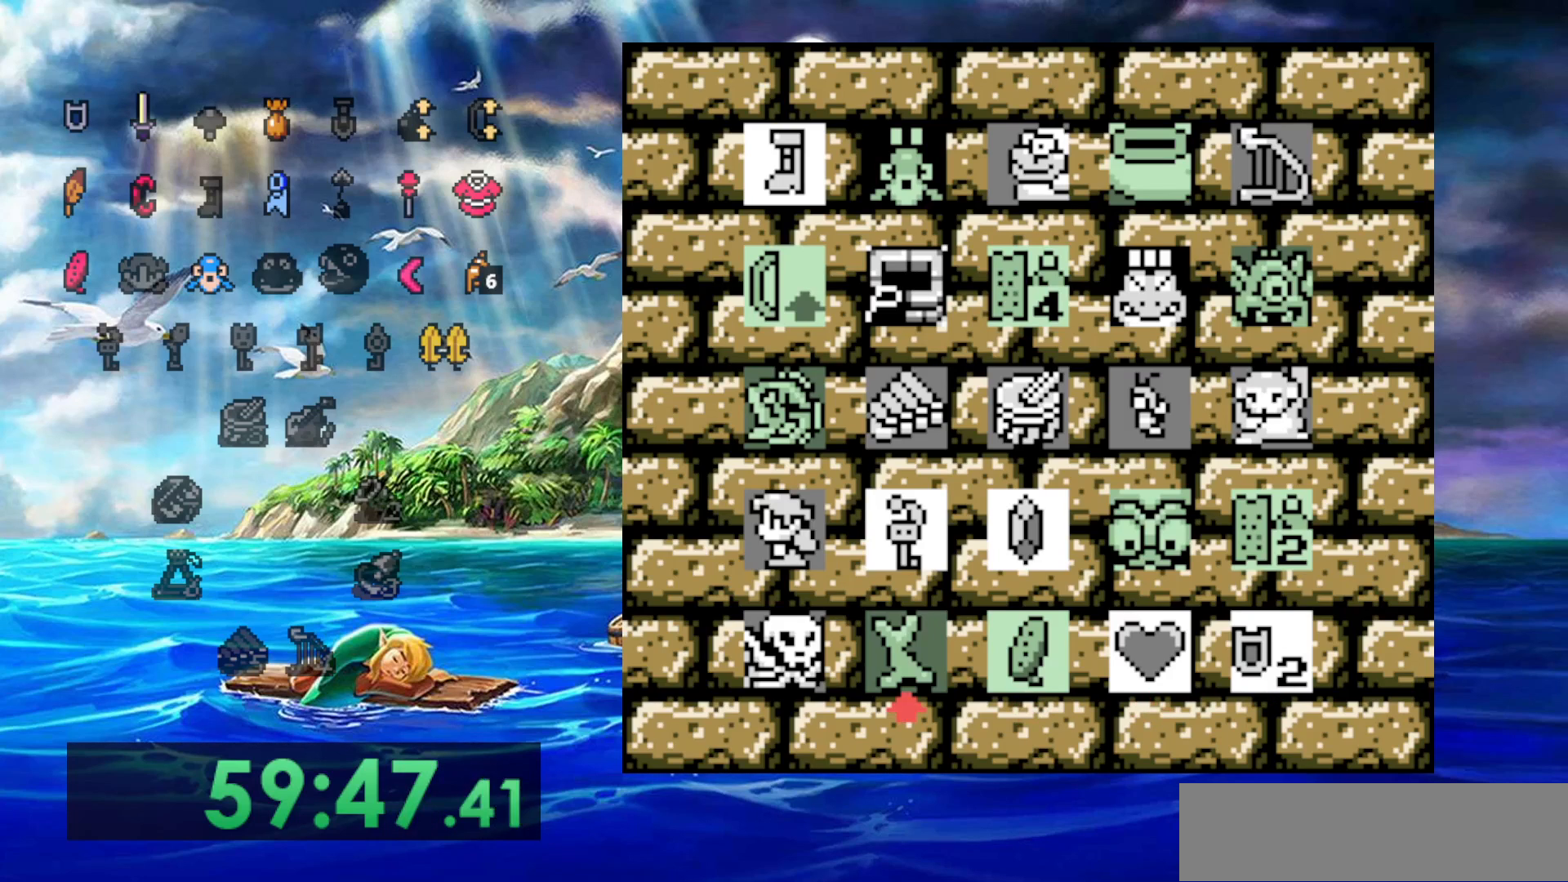
{"dt_ms": 500, "buttons": [], "events": [[100, "DPAD_UP", "down"], [183, "DPAD_UP", "up"], [283, "DPAD_UP", "down"], [400, "DPAD_UP", "up"]]}
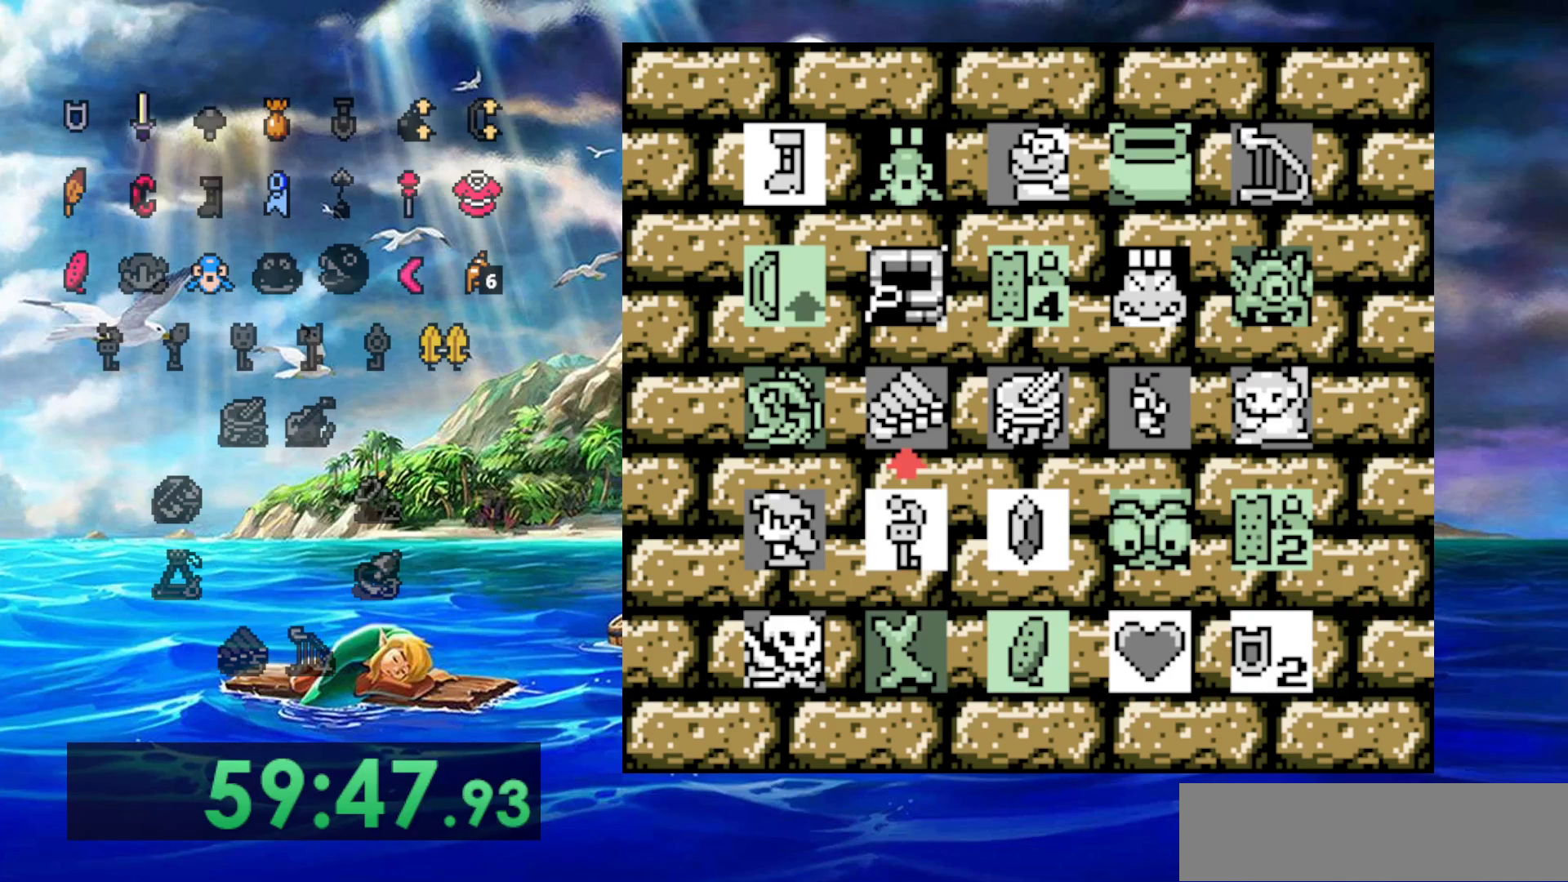
{"dt_ms": 500, "buttons": [], "events": []}
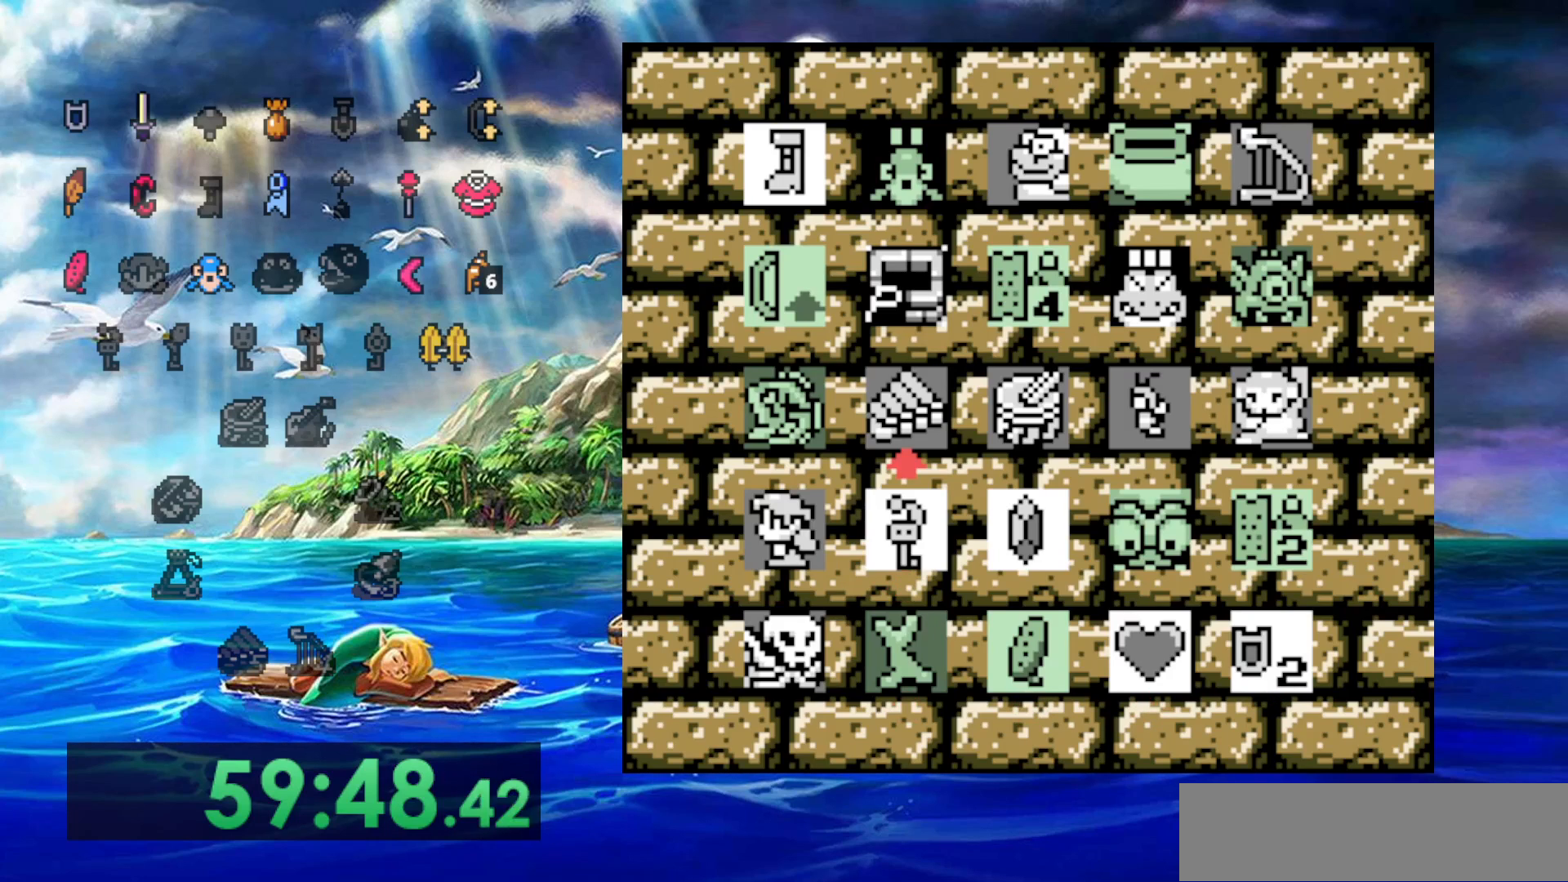
{"dt_ms": 500, "buttons": [], "events": []}
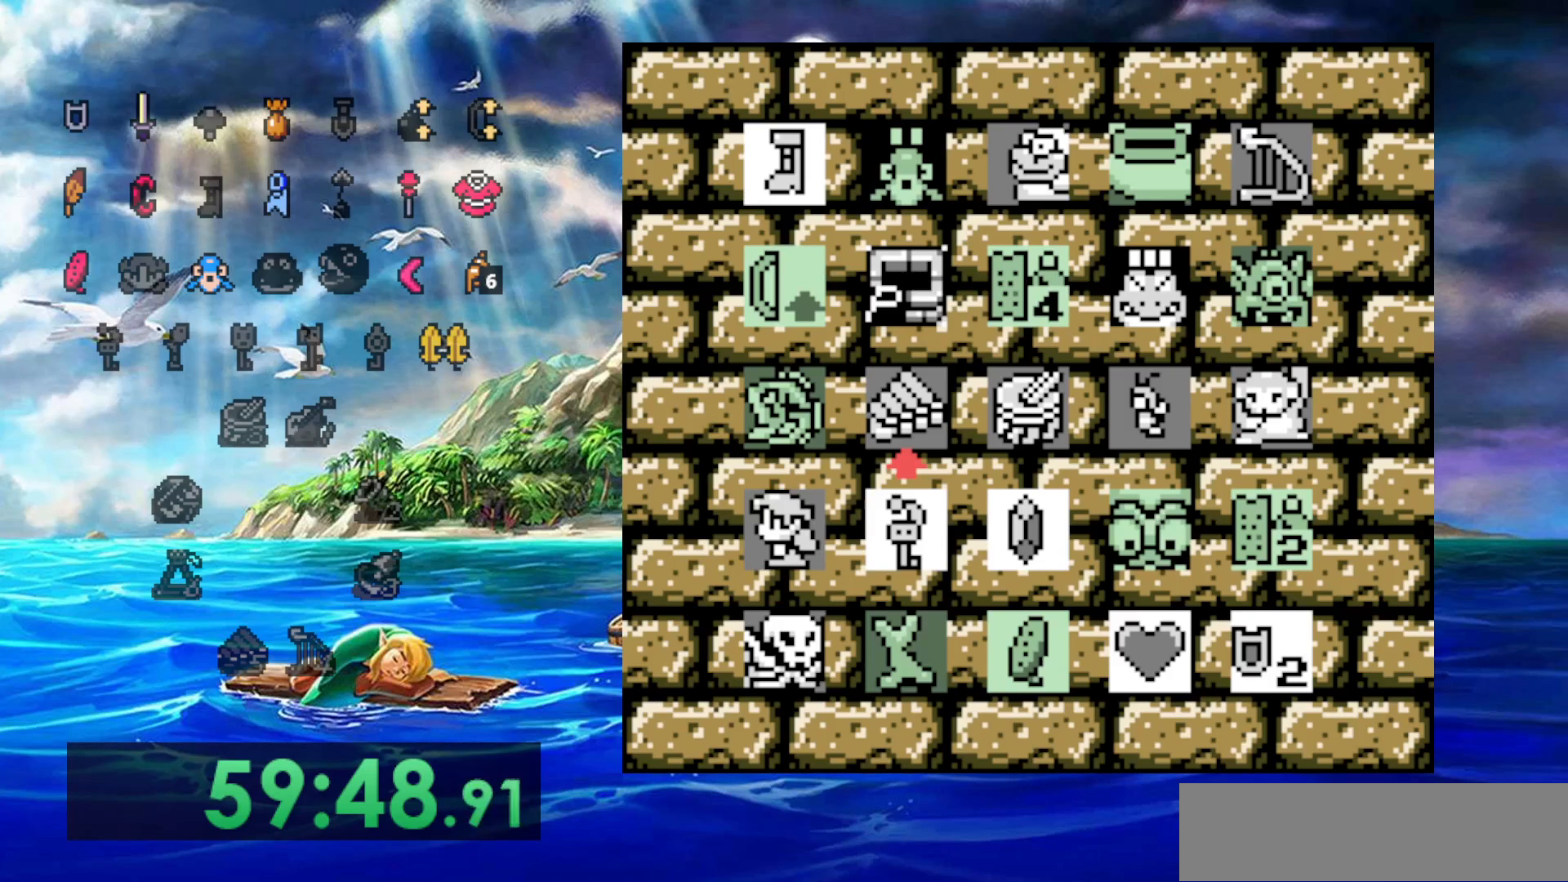
{"dt_ms": 500, "buttons": [], "events": []}
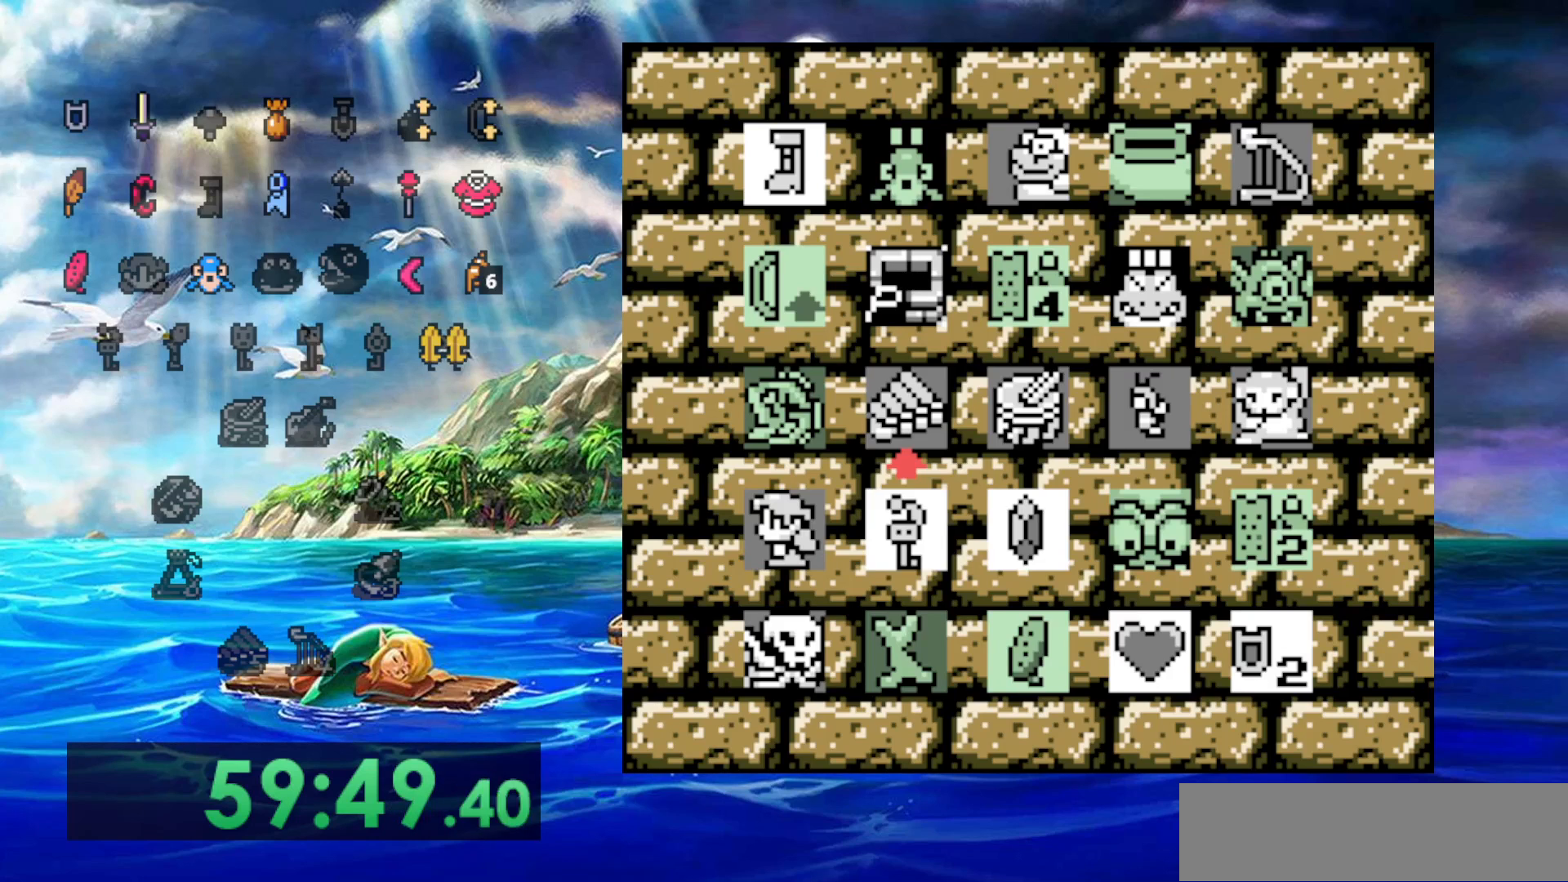
{"dt_ms": 500, "buttons": [], "events": []}
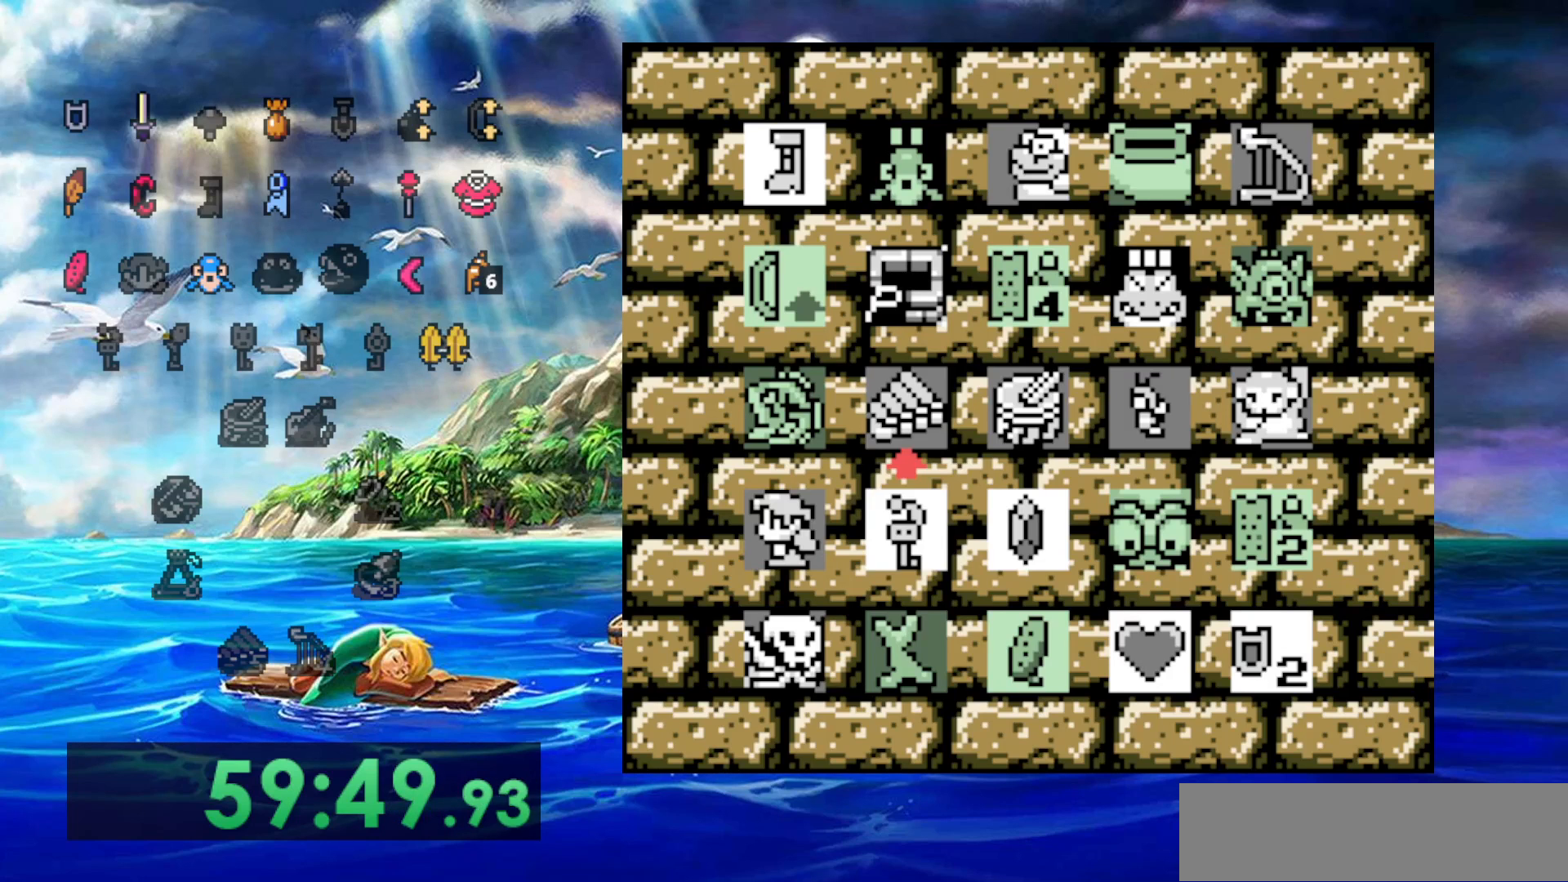
{"dt_ms": 500, "buttons": [], "events": []}
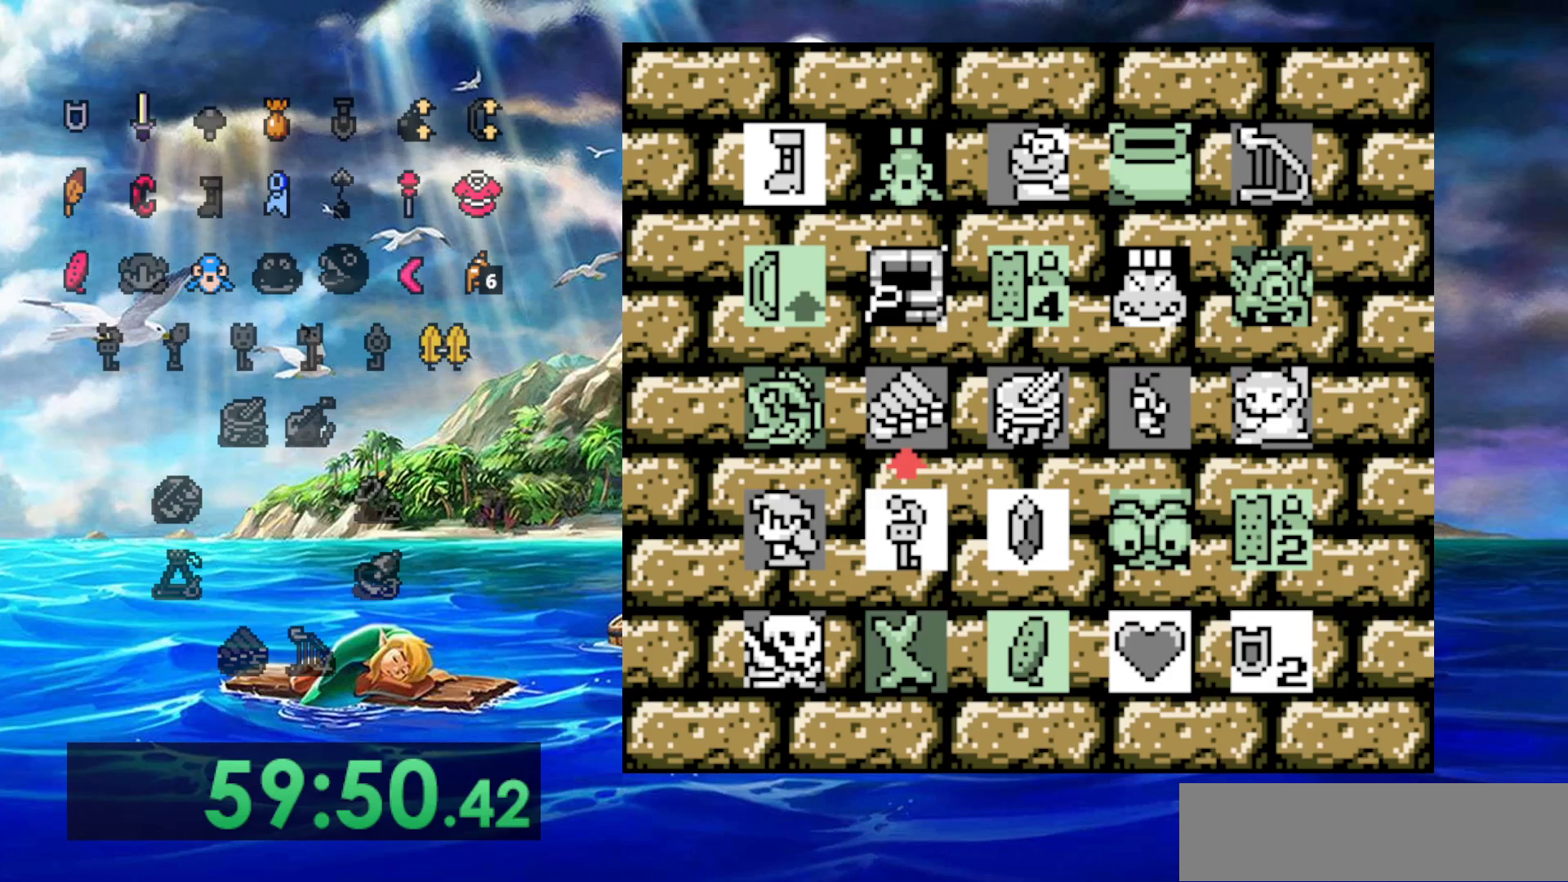
{"dt_ms": 500, "buttons": [], "events": []}
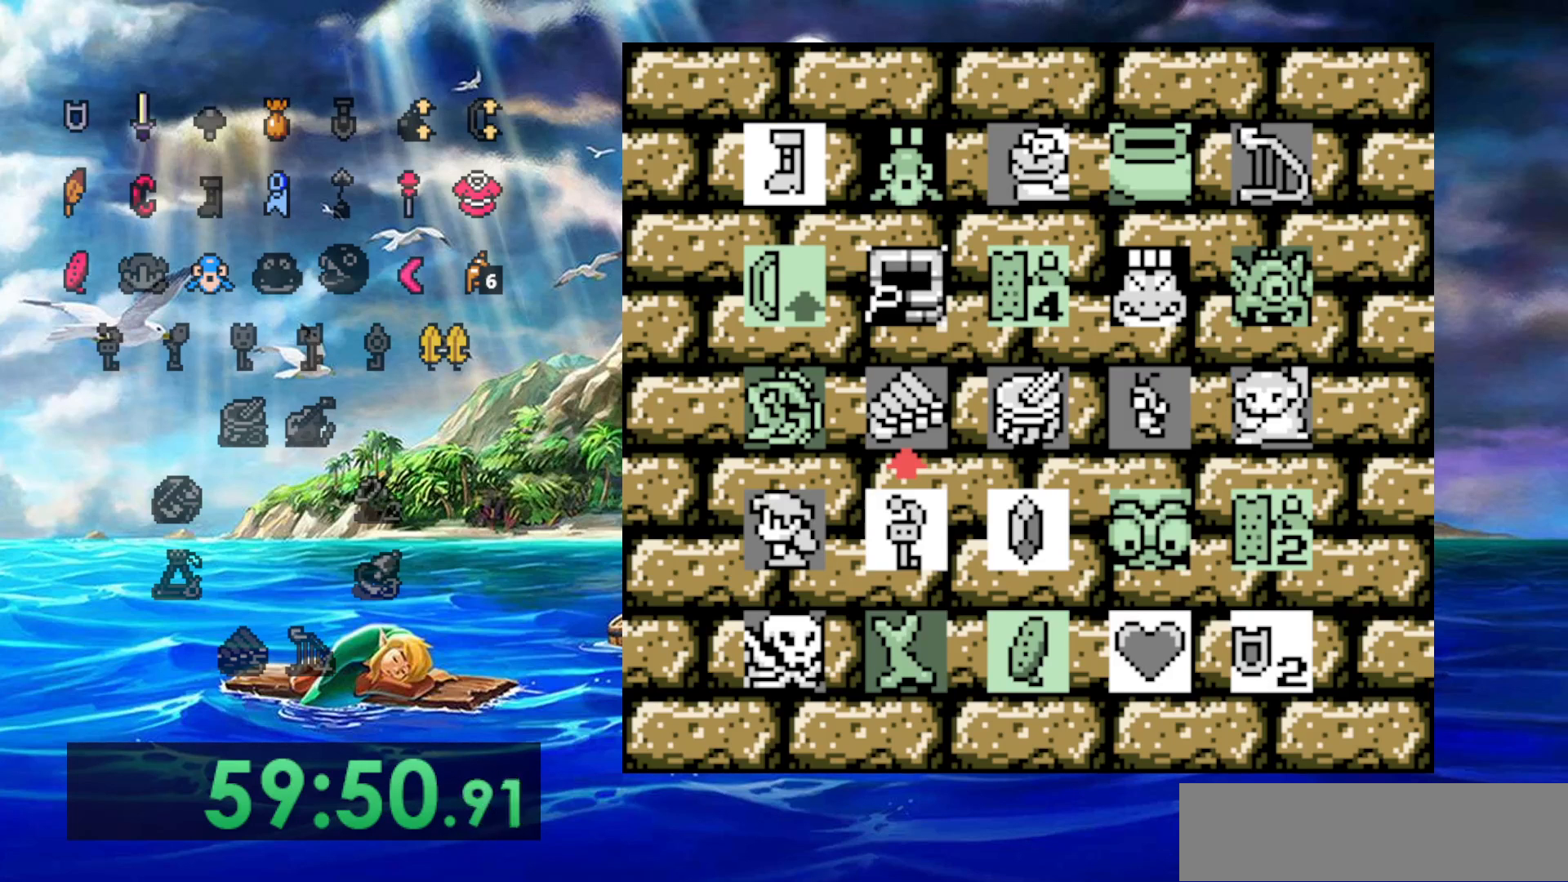
{"dt_ms": 500, "buttons": ["B"], "events": [[450, "B", "down"]]}
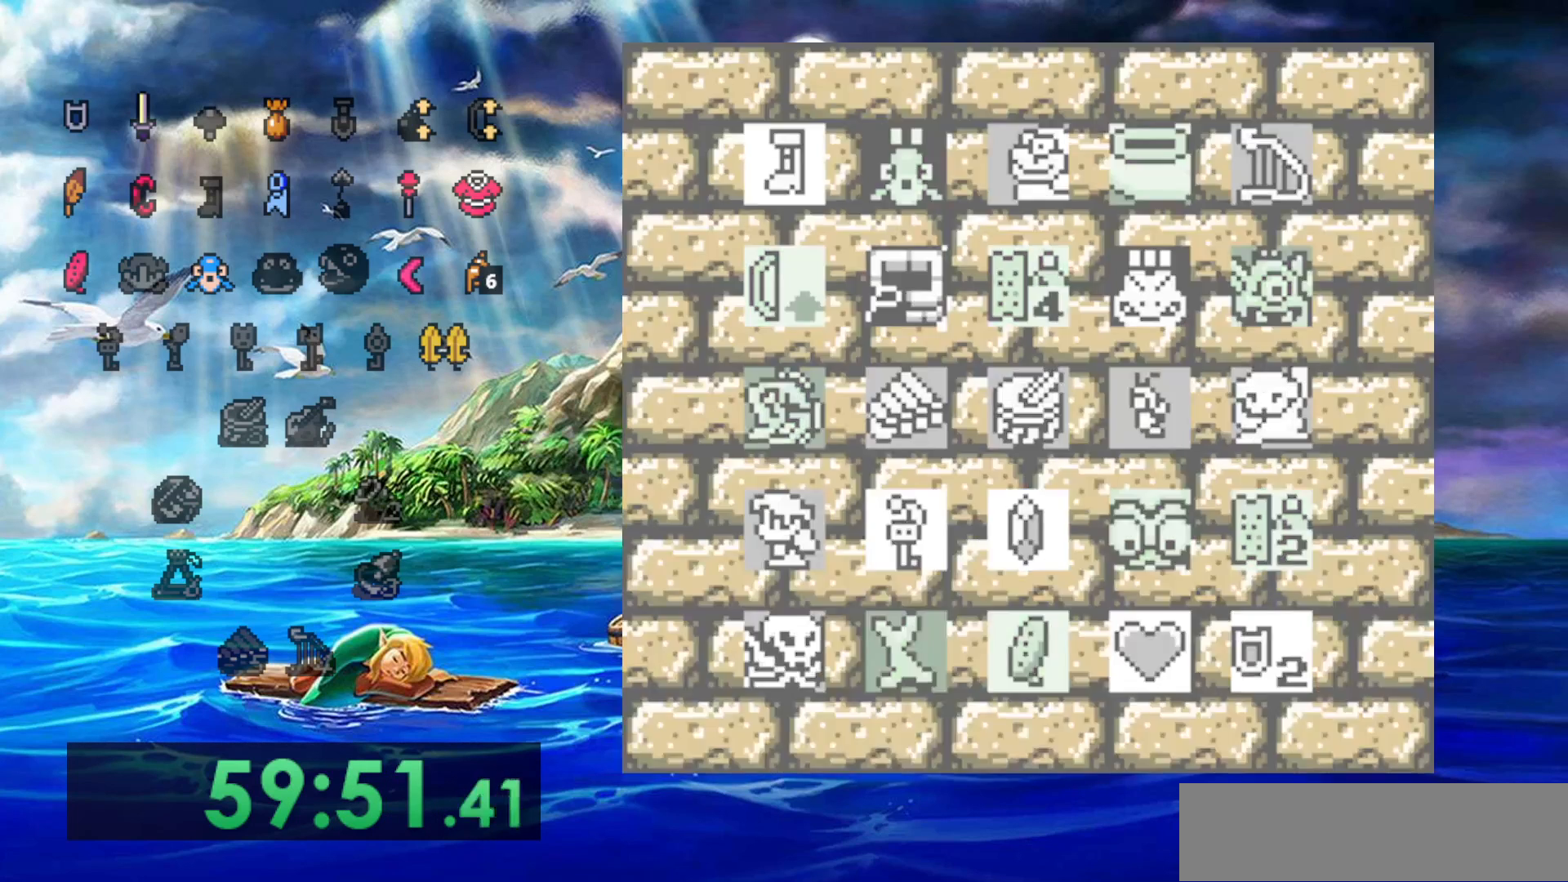
{"dt_ms": 500, "buttons": [], "events": [[100, "B", "up"]]}
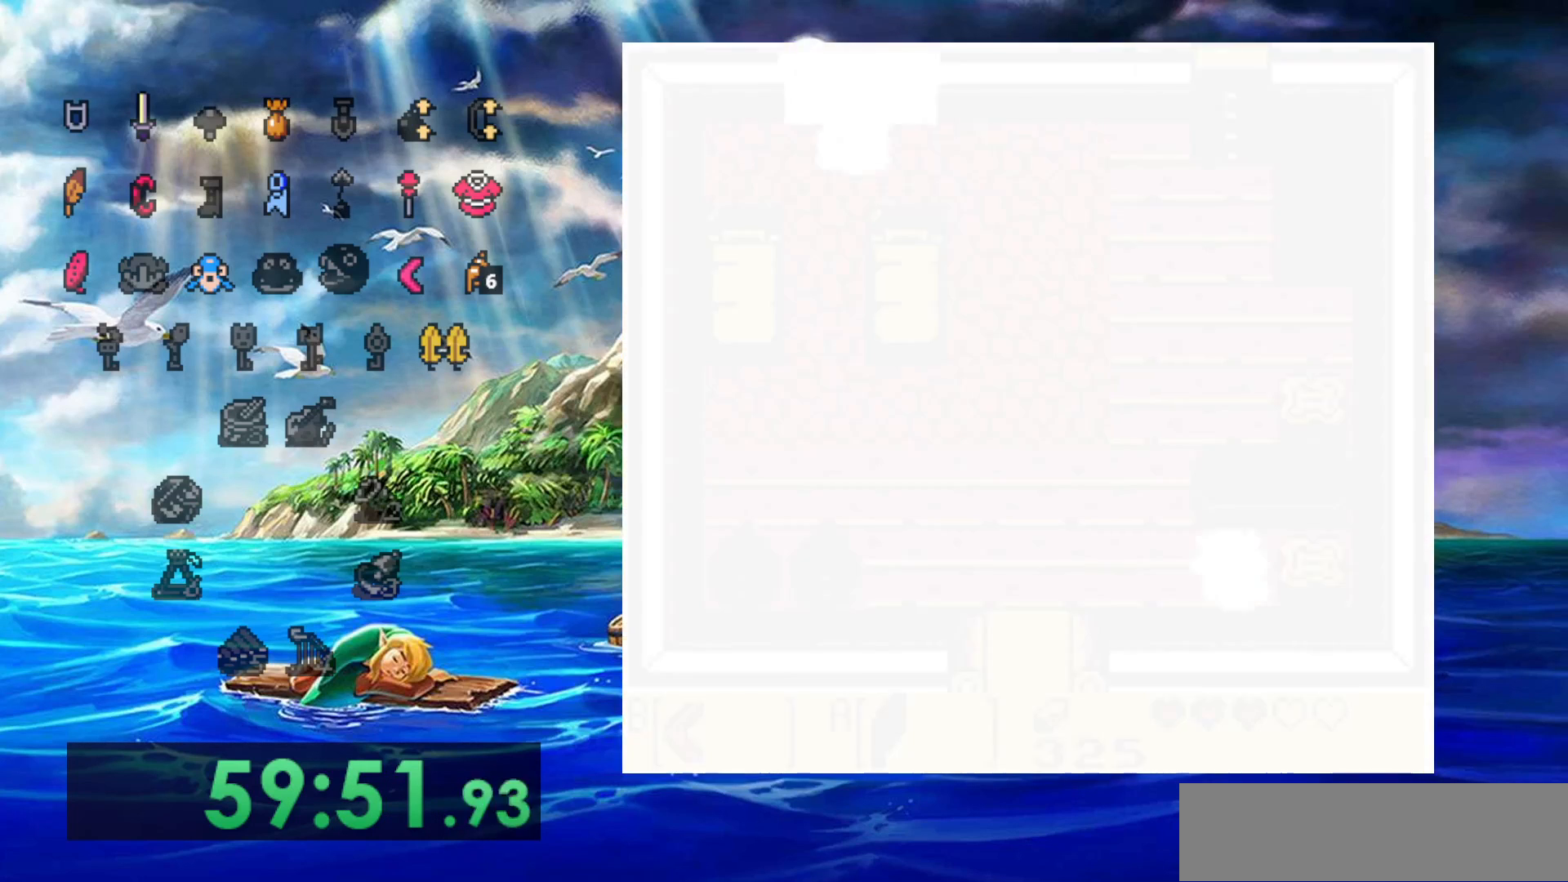
{"dt_ms": 500, "buttons": [], "events": []}
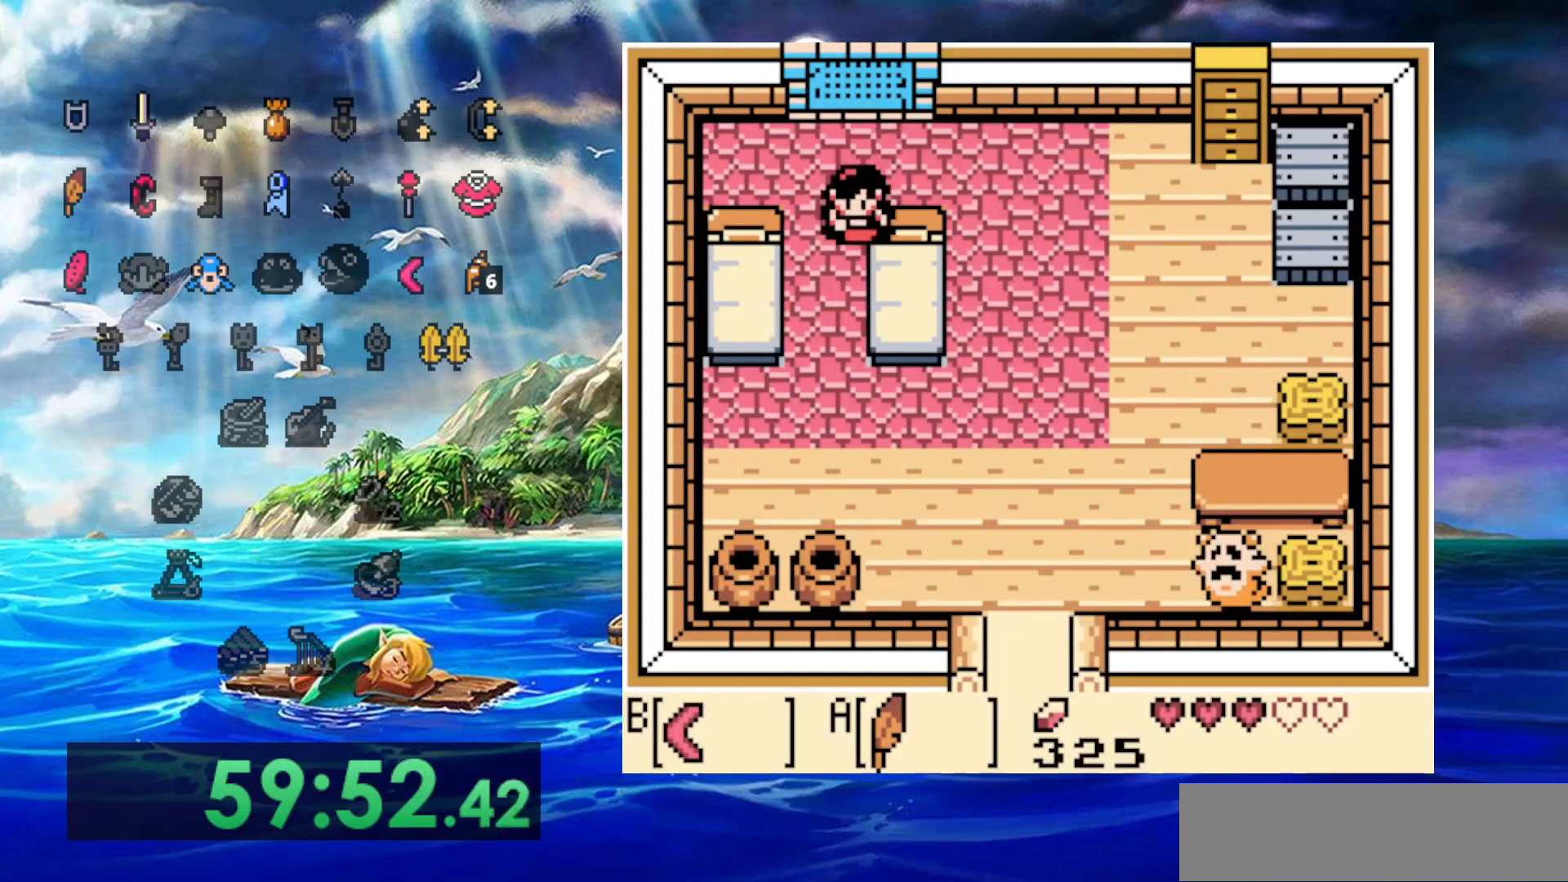
{"dt_ms": 1000, "buttons": ["DPAD_RIGHT"], "events": [[483, "DPAD_RIGHT", "down"]]}
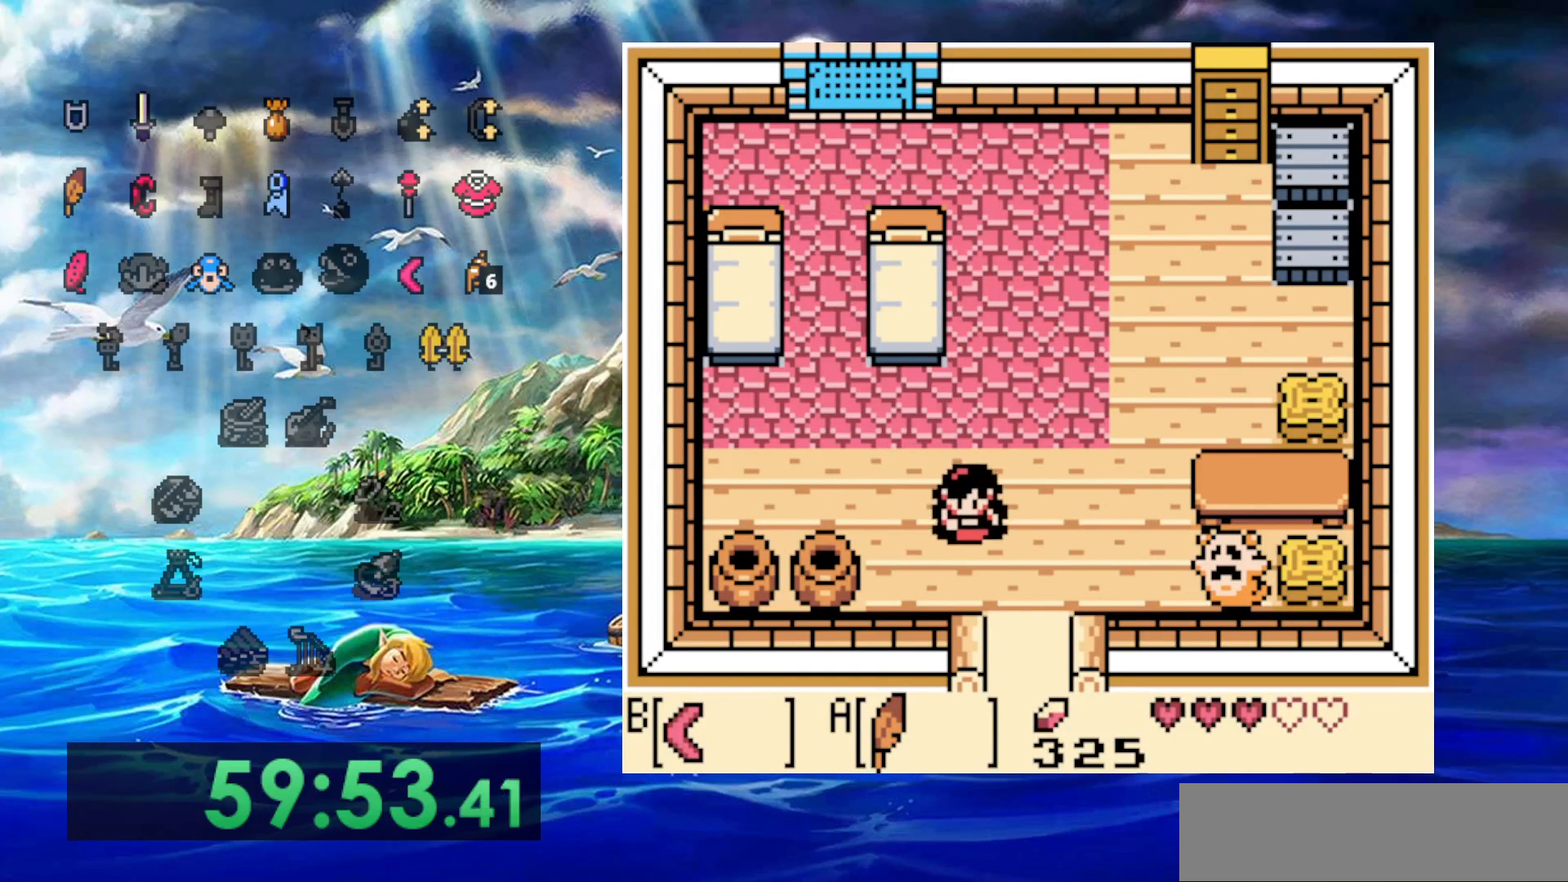
{"dt_ms": 500, "buttons": [], "events": [[267, "DPAD_RIGHT", "up"]]}
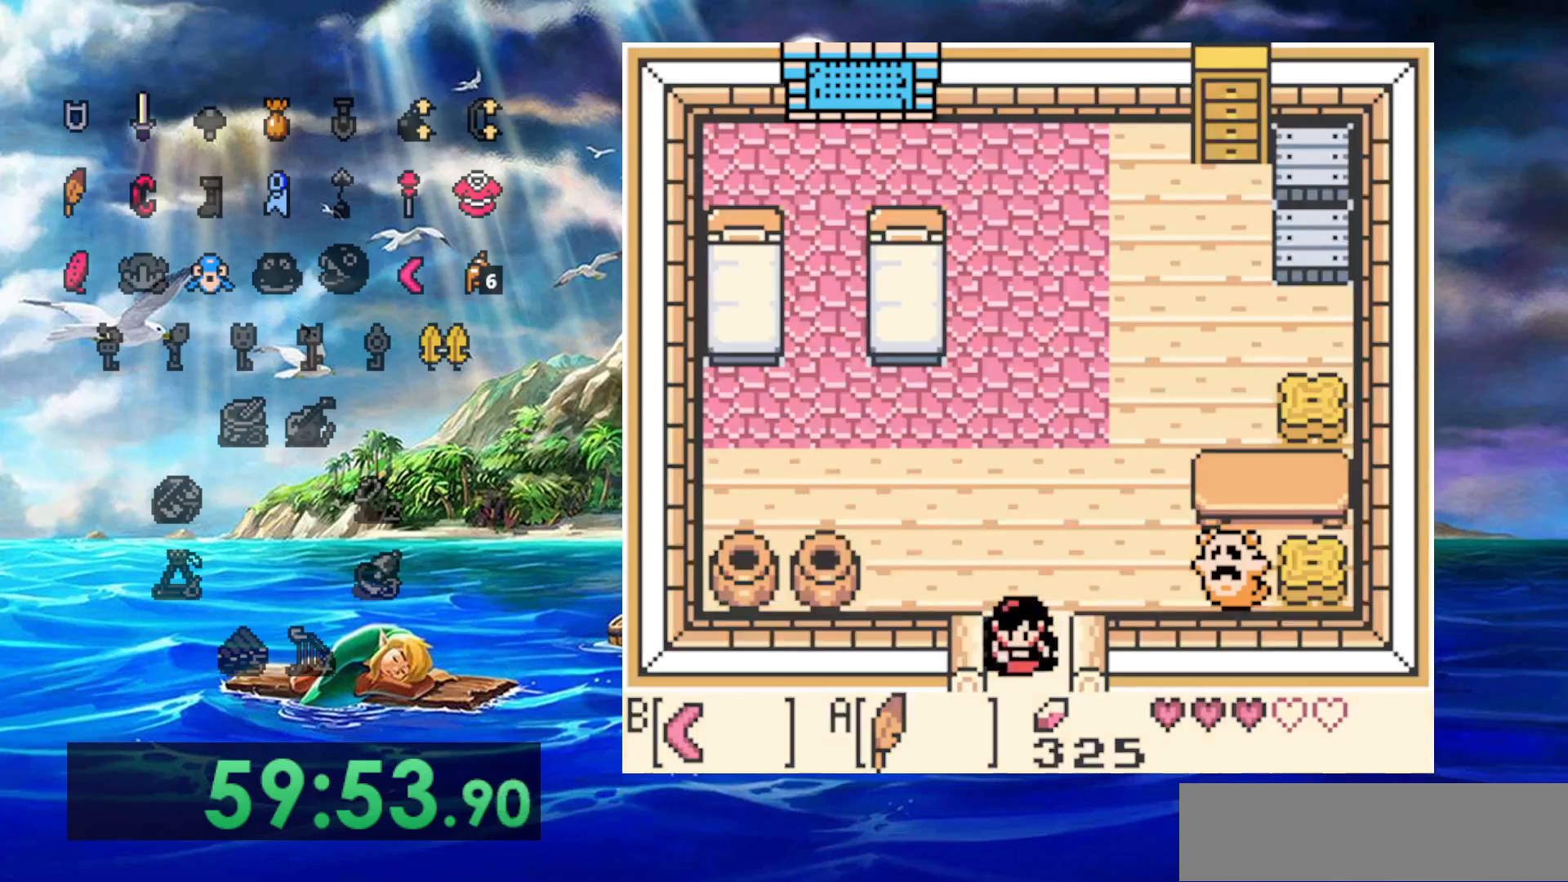
{"dt_ms": 500, "buttons": [], "events": []}
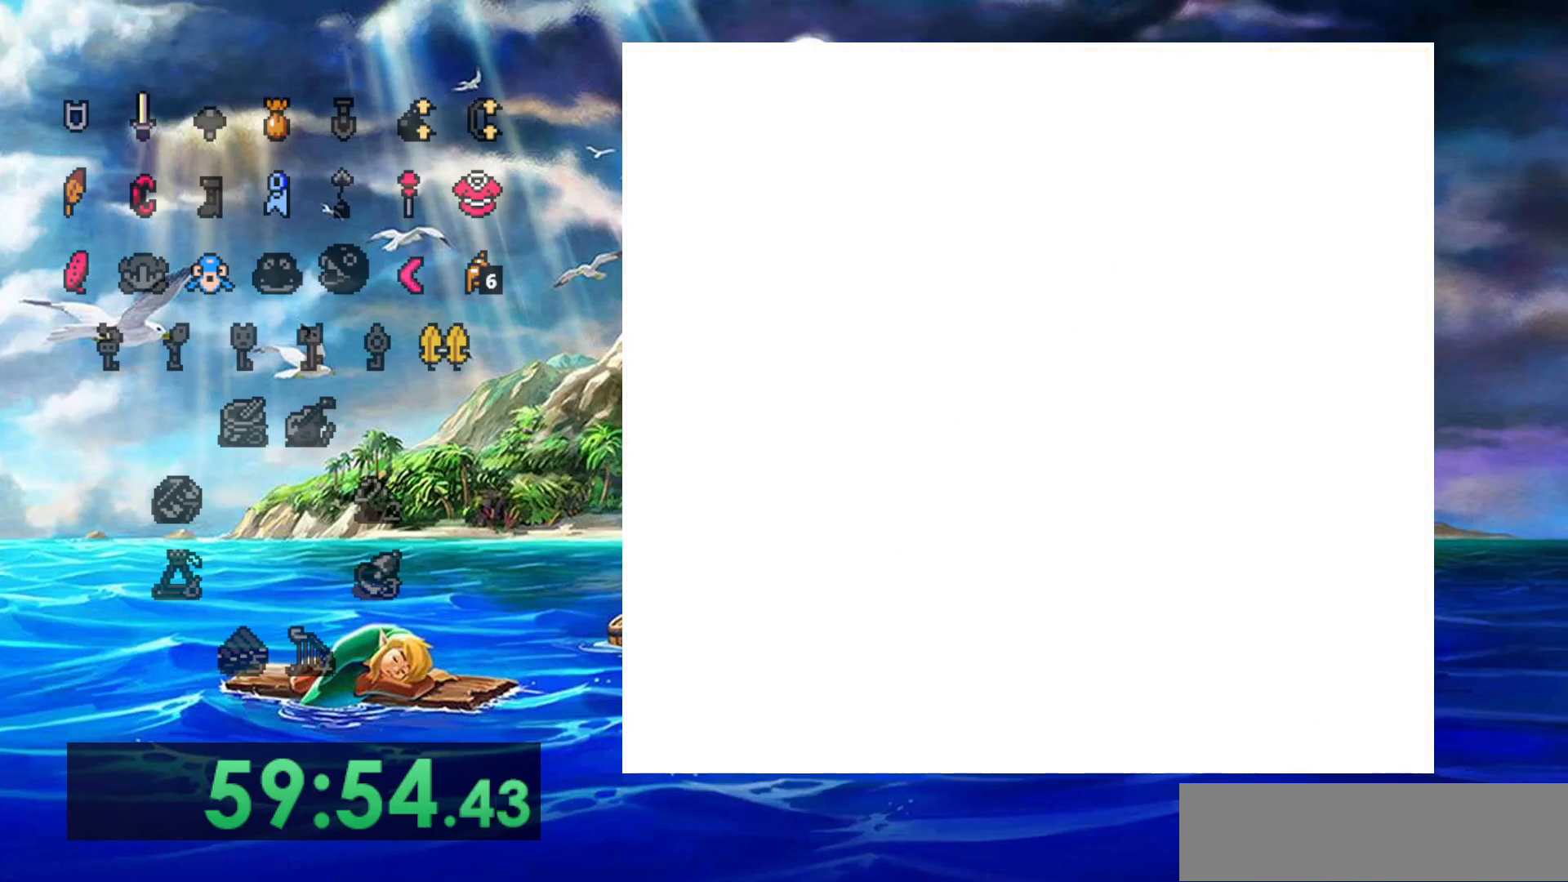
{"dt_ms": 500, "buttons": [], "events": []}
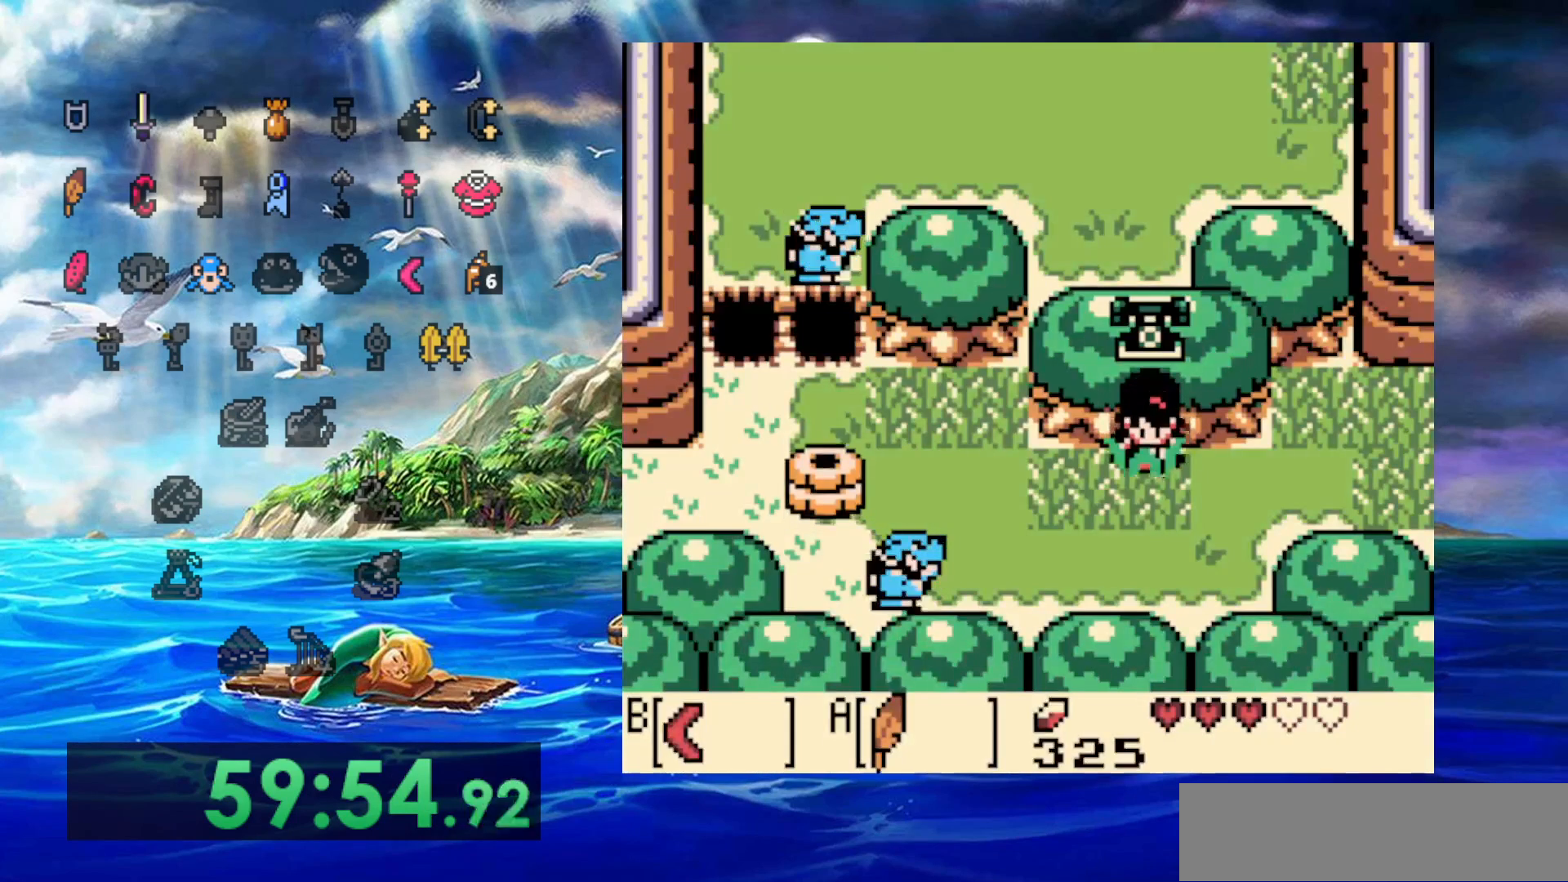
{"dt_ms": 500, "buttons": ["DPAD_RIGHT"], "events": [[33, "B", "down"], [233, "B", "up"], [267, "DPAD_RIGHT", "down"]]}
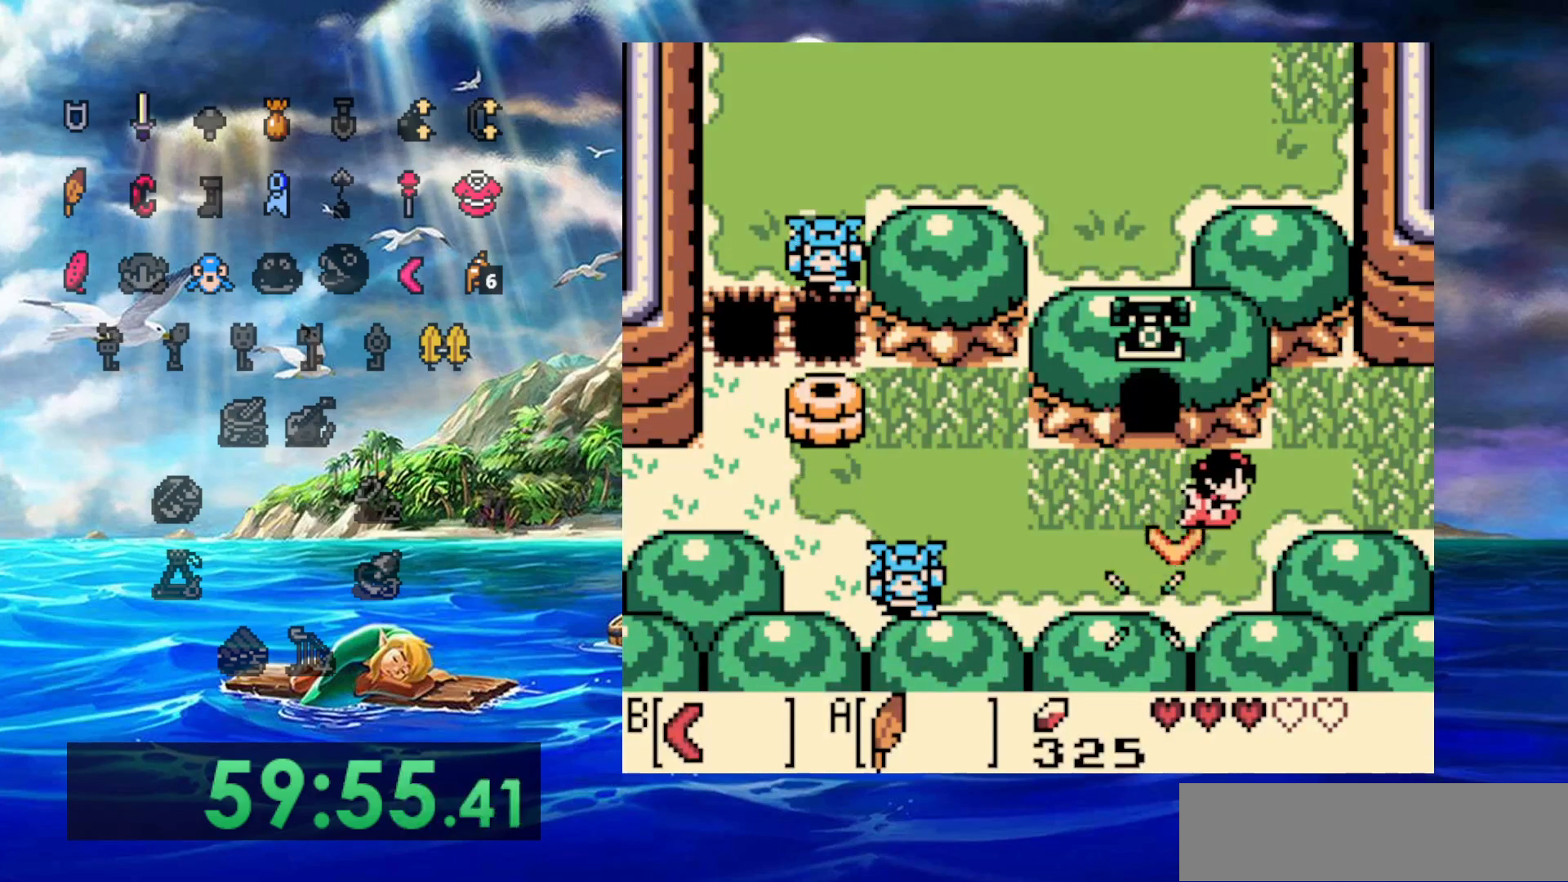
{"dt_ms": 500, "buttons": ["DPAD_RIGHT"], "events": []}
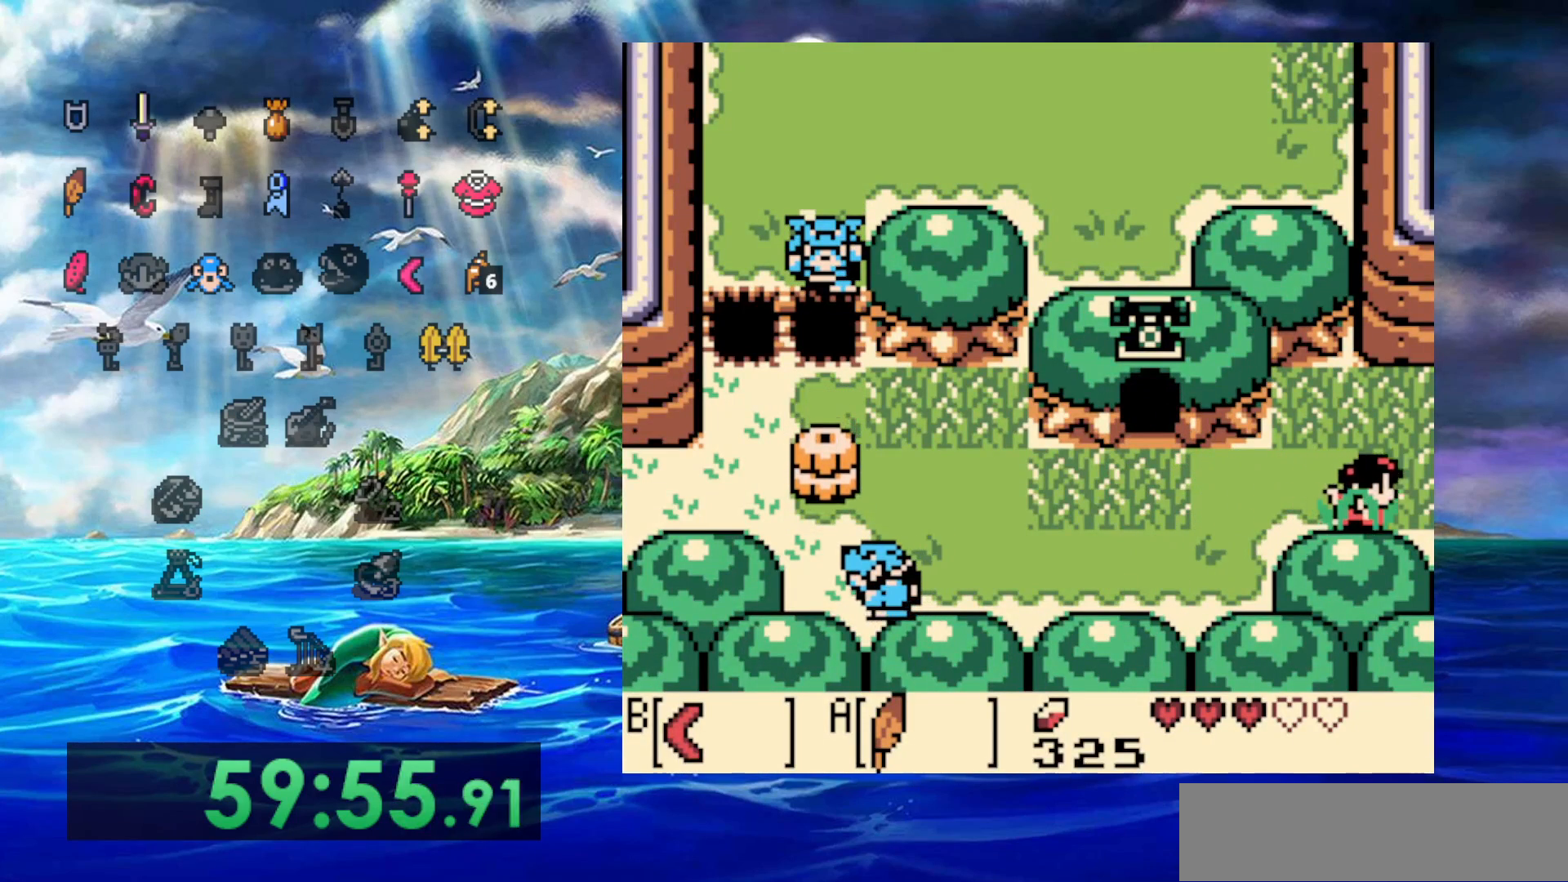
{"dt_ms": 500, "buttons": ["DPAD_RIGHT"], "events": []}
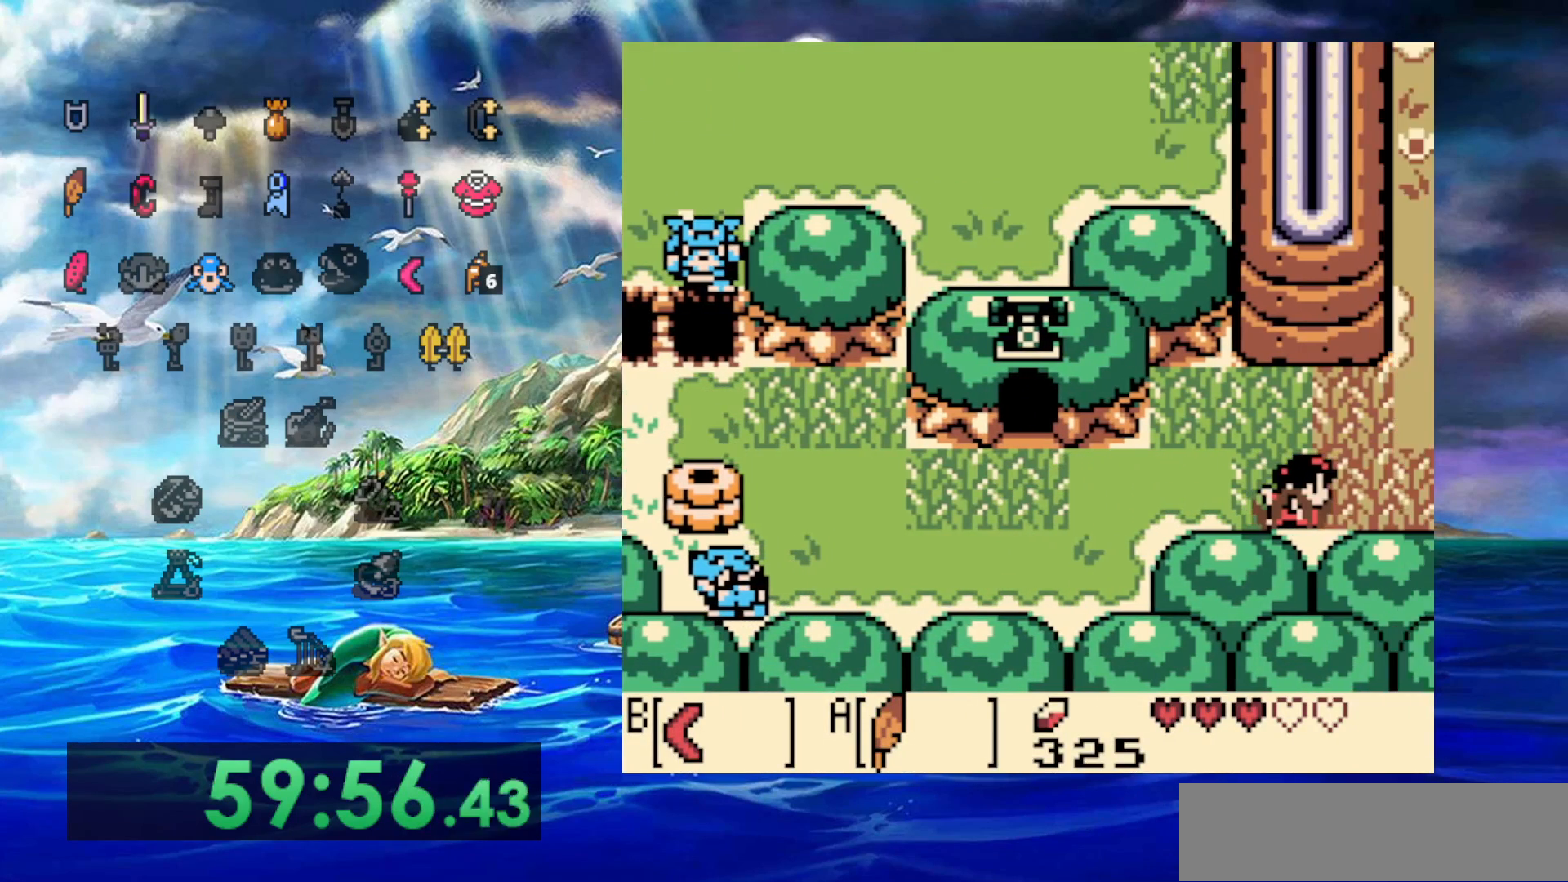
{"dt_ms": 500, "buttons": ["DPAD_RIGHT"], "events": []}
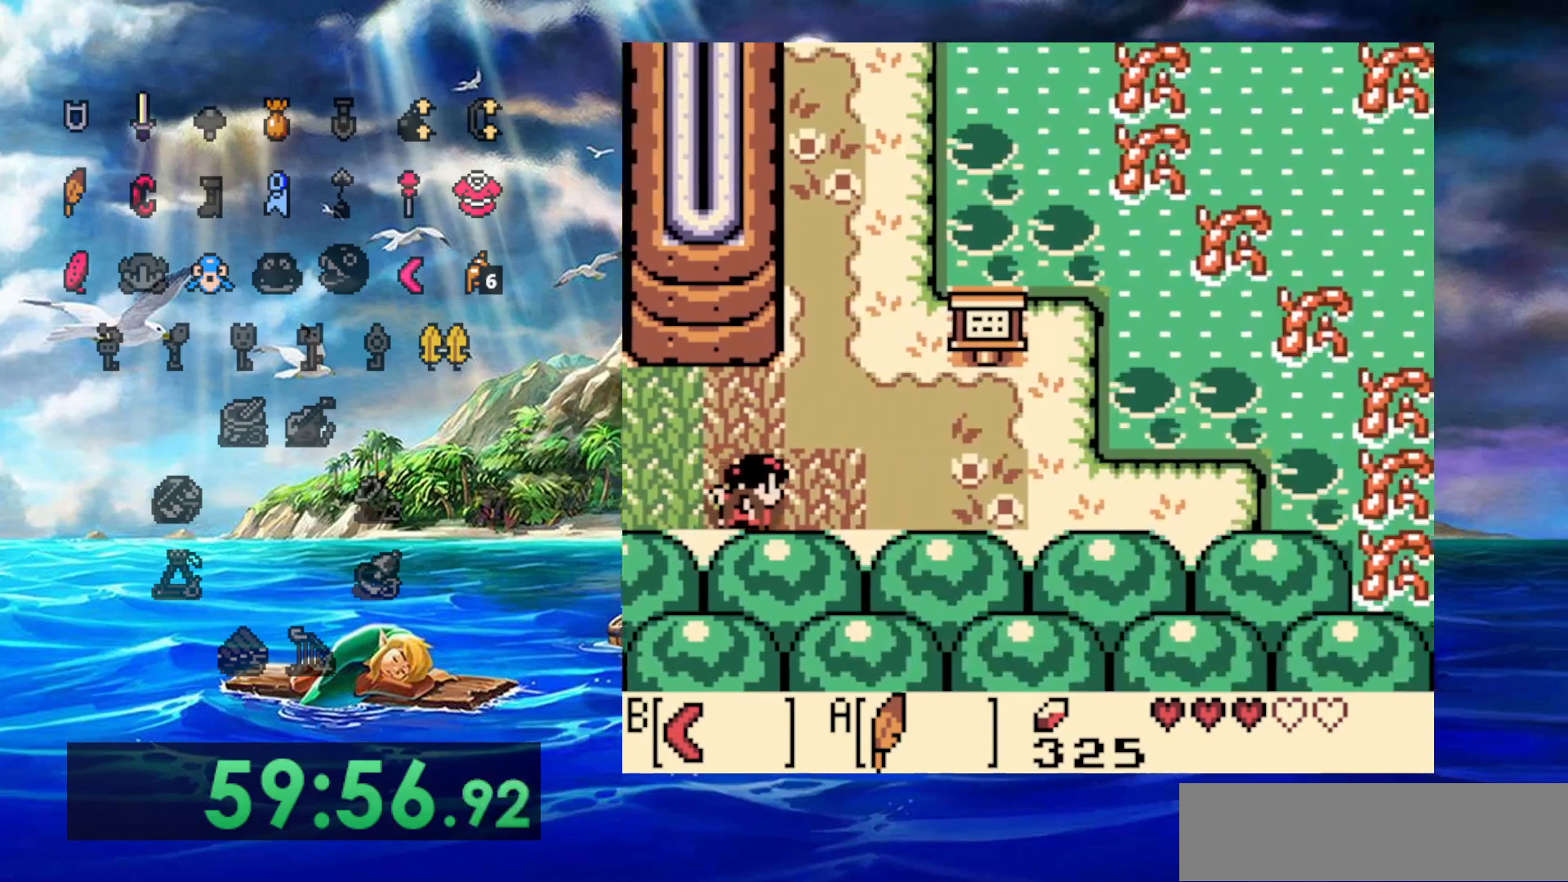
{"dt_ms": 500, "buttons": [], "events": [[267, "DPAD_UP", "down"], [300, "DPAD_RIGHT", "up"], [367, "DPAD_UP", "up"]]}